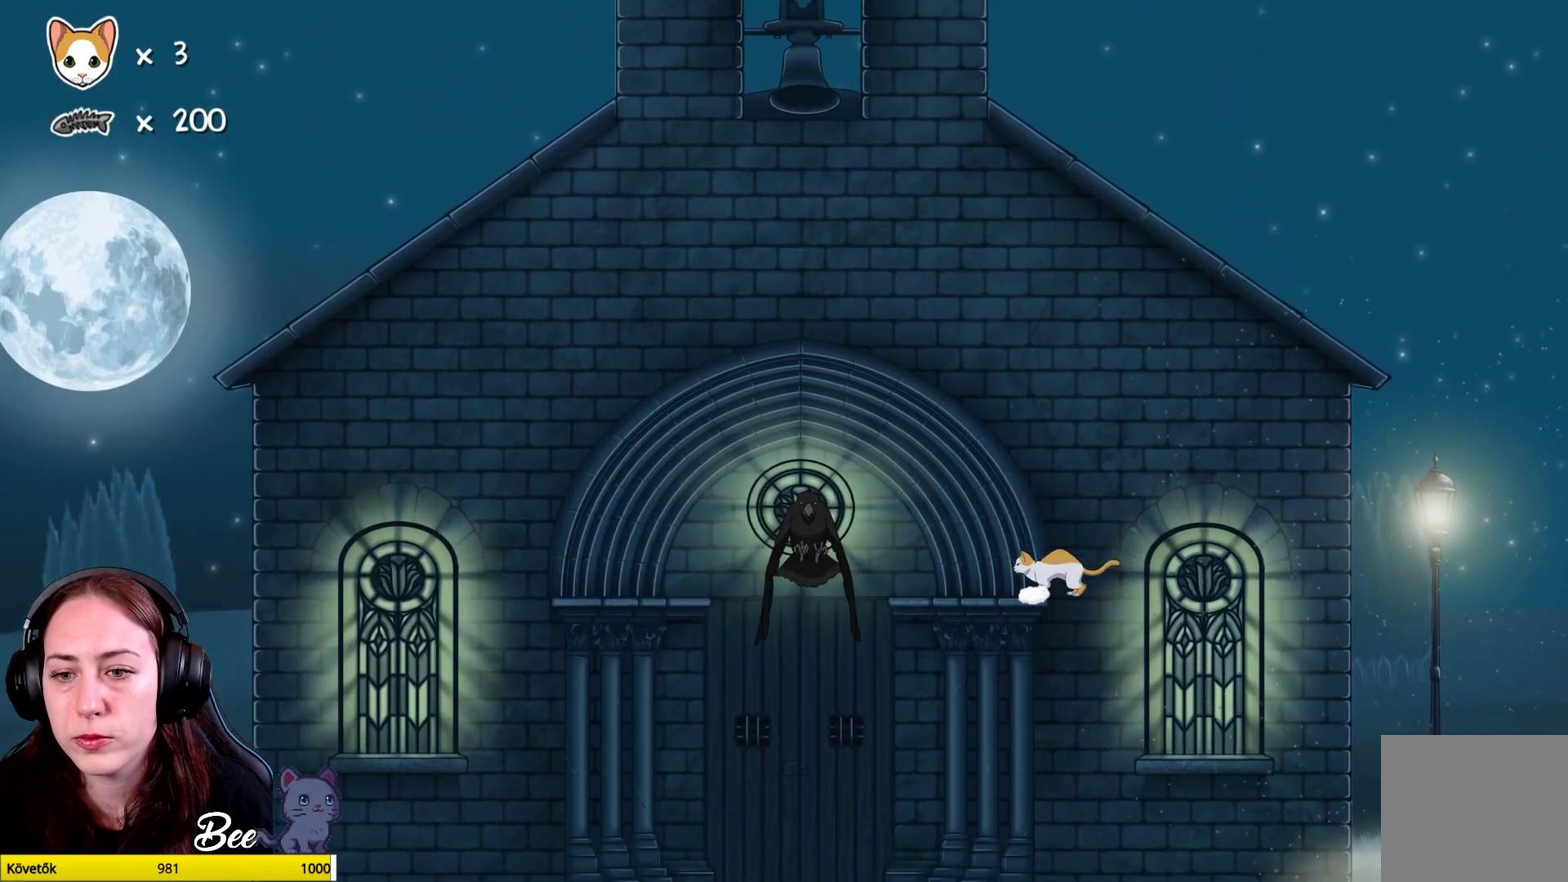
Gameplay with a controller (Xbox layout); each line is a JSON object with the inputs held at the frame after it. "events" lists button and stick changes between this image and that frame as [ms after this image, input, new state], when the widget could be followed in between. Not read: Z.
{"buttons": ["X"], "left_stick": "center", "right_stick": "center", "events": [[200, "X", "down"], [200, "left_stick", "center"], [317, "X", "up"], [417, "X", "down"]]}
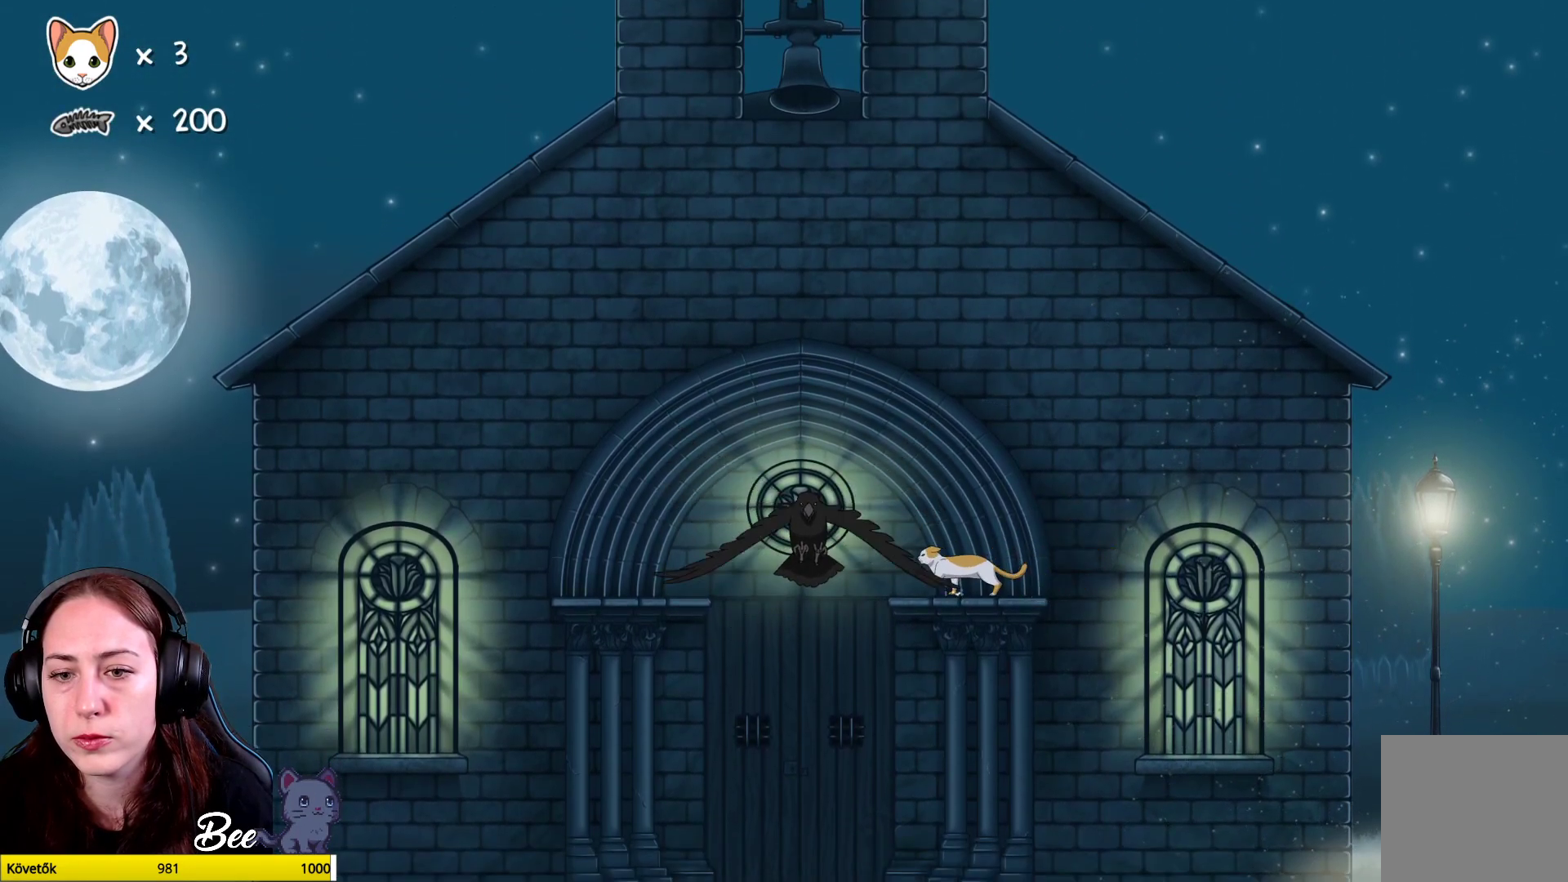
{"buttons": ["X"], "left_stick": "center", "right_stick": "center", "events": [[50, "X", "up"], [167, "left_stick", "left"], [383, "X", "down"], [400, "left_stick", "center"]]}
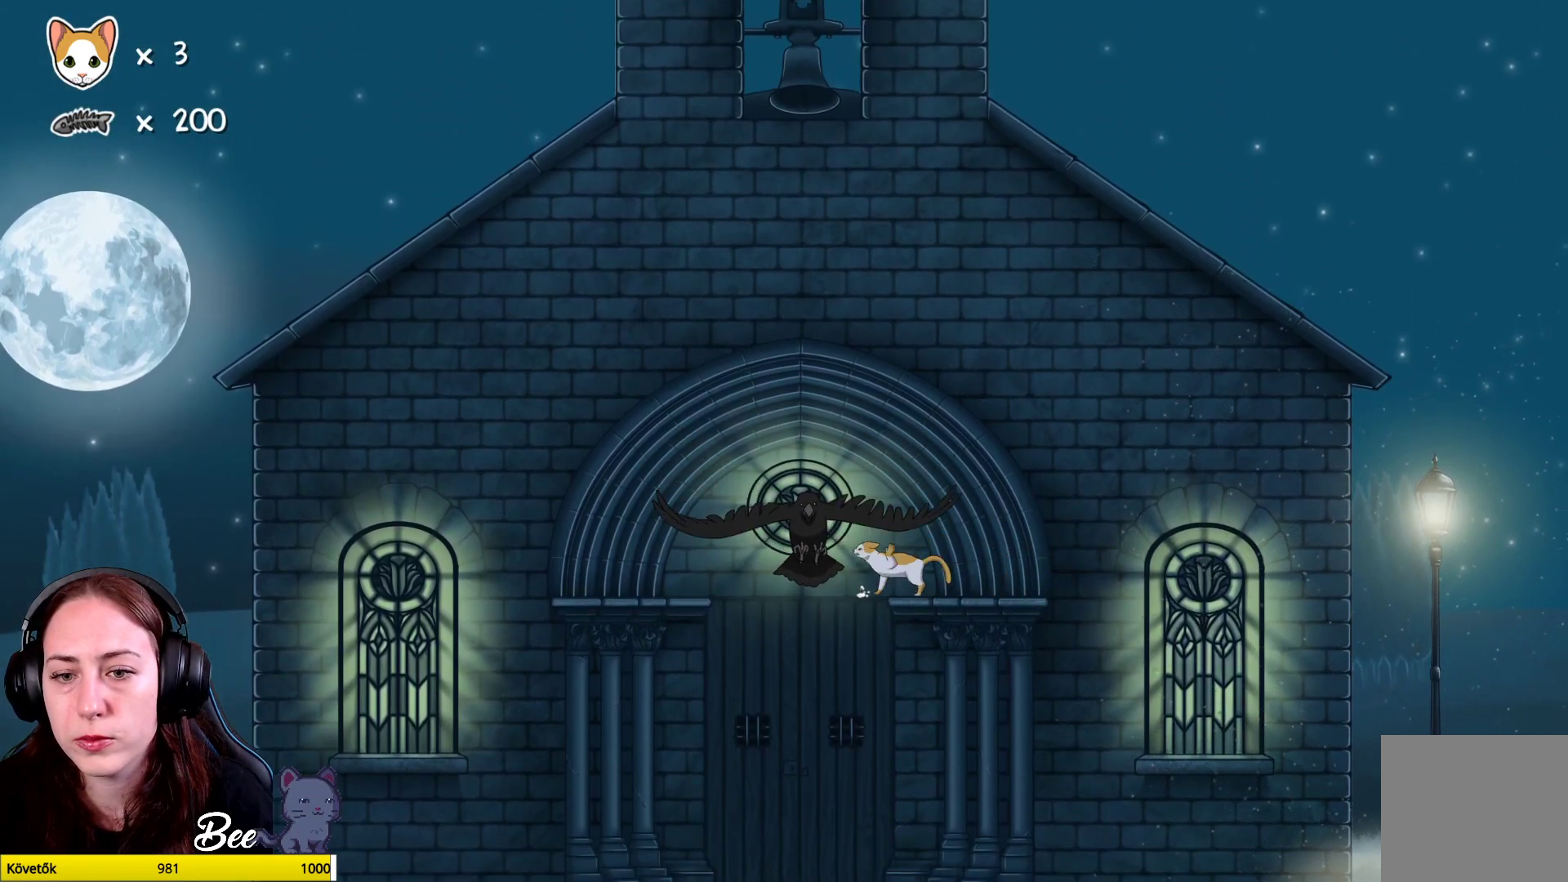
{"buttons": [], "left_stick": "center", "right_stick": "center", "events": [[17, "X", "up"]]}
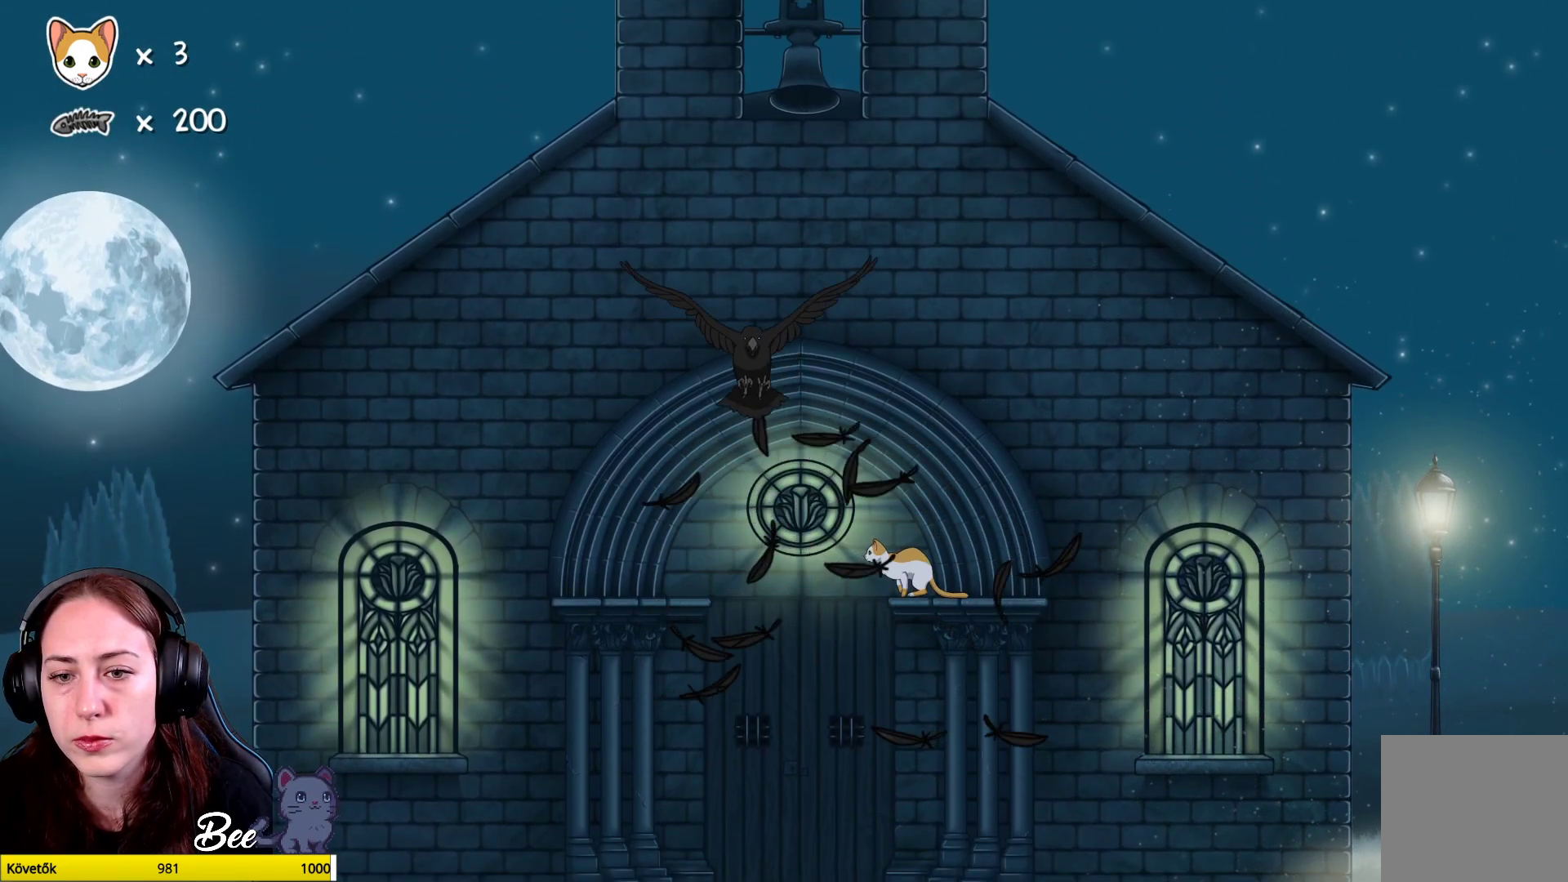
{"buttons": [], "left_stick": "right", "right_stick": "center", "events": [[17, "left_stick", "right"]]}
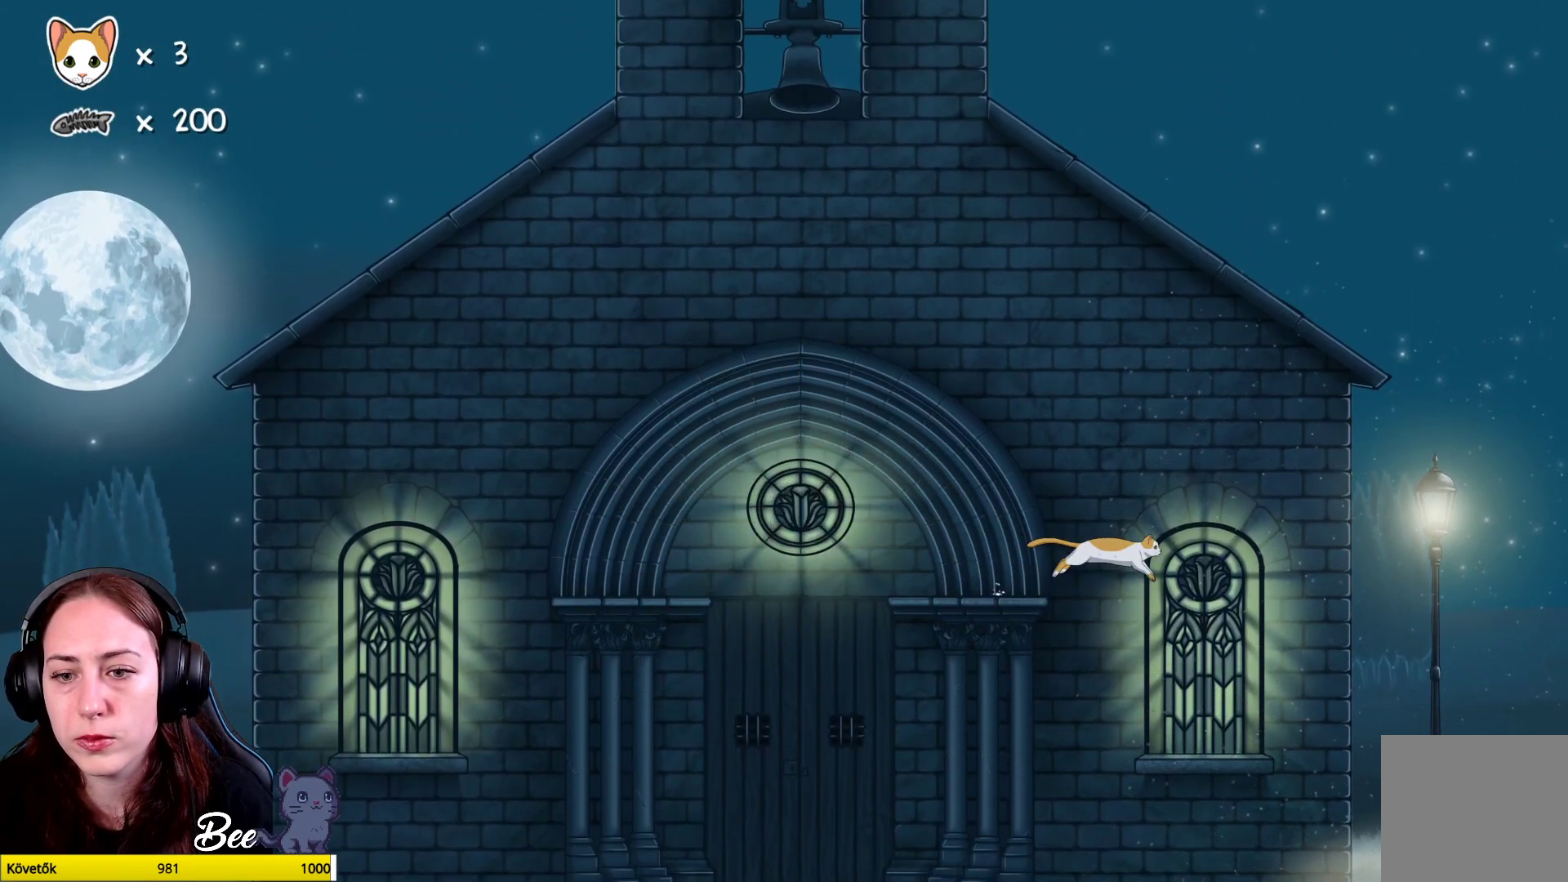
{"buttons": [], "left_stick": "center", "right_stick": "center", "events": [[67, "left_stick", "center"], [367, "left_stick", "left"], [467, "left_stick", "center"]]}
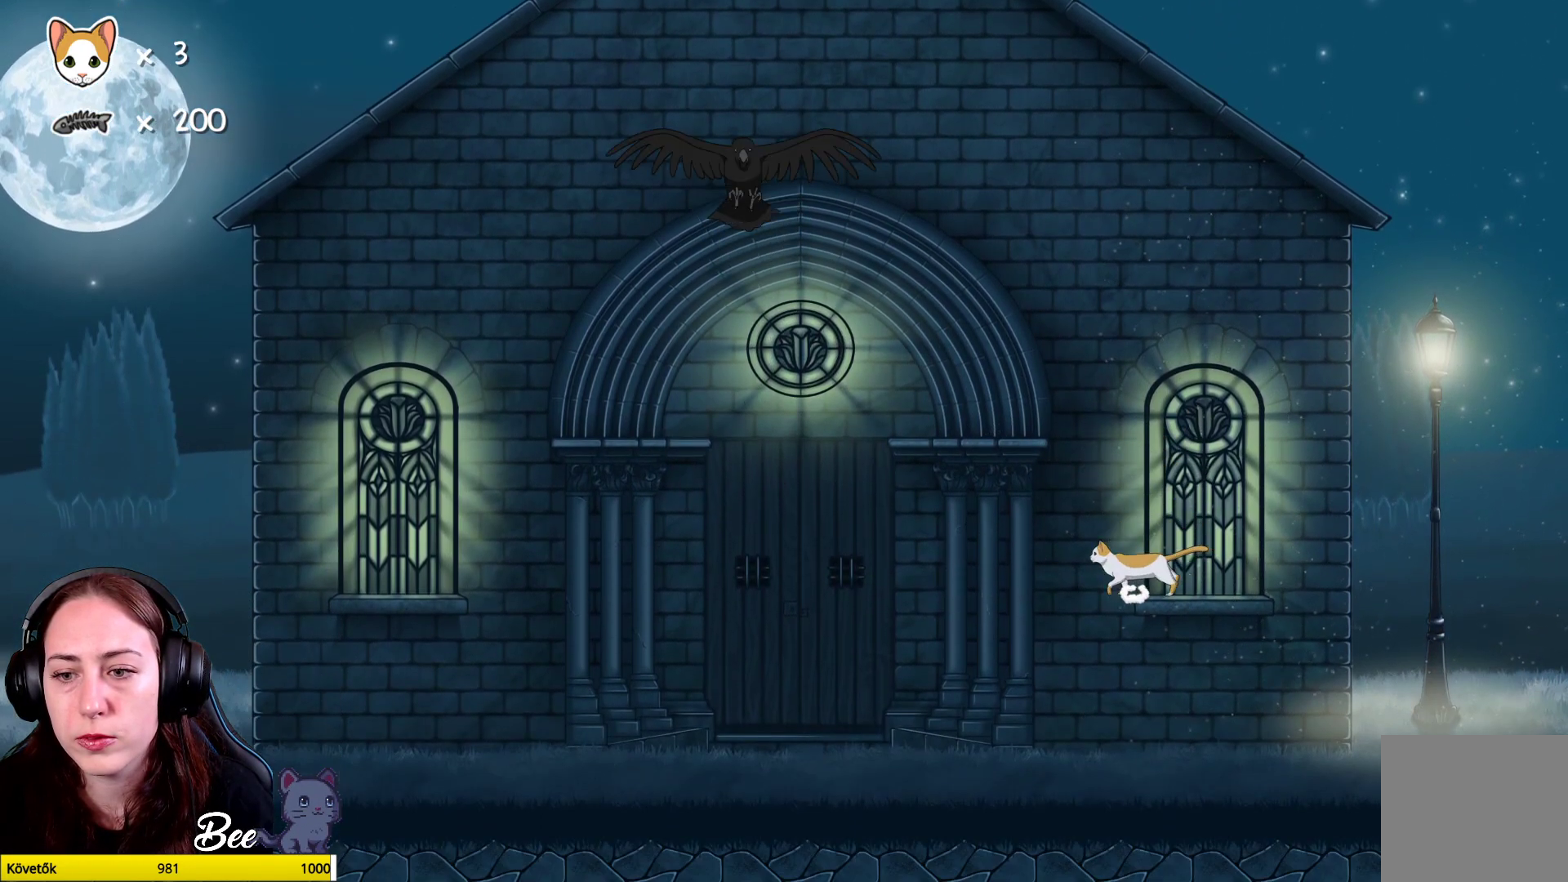
{"buttons": [], "left_stick": "center", "right_stick": "center", "events": []}
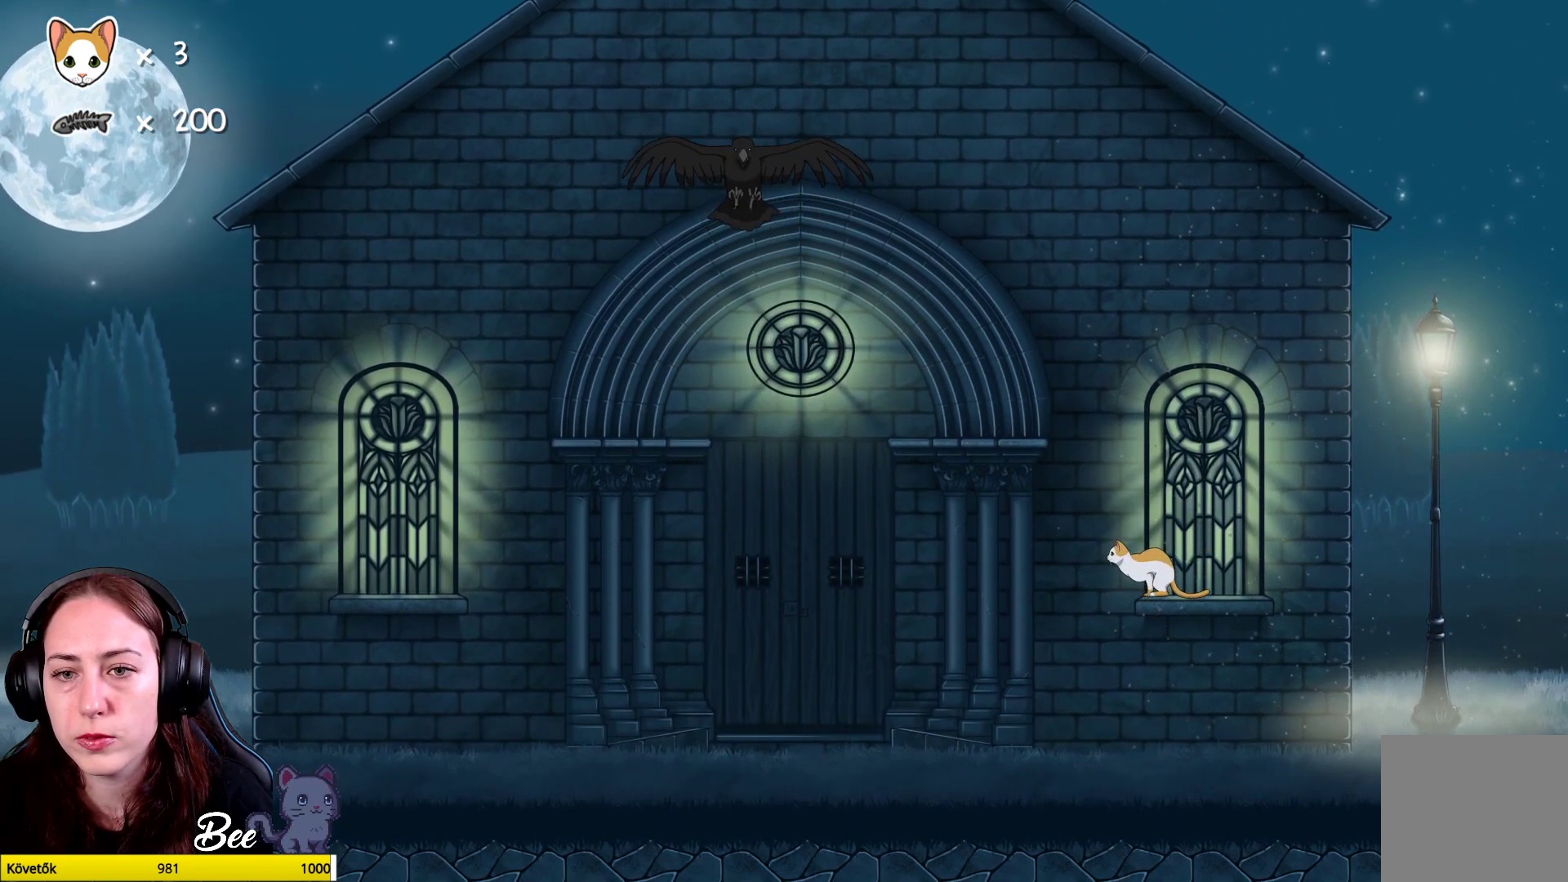
{"buttons": [], "left_stick": "center", "right_stick": "center", "events": []}
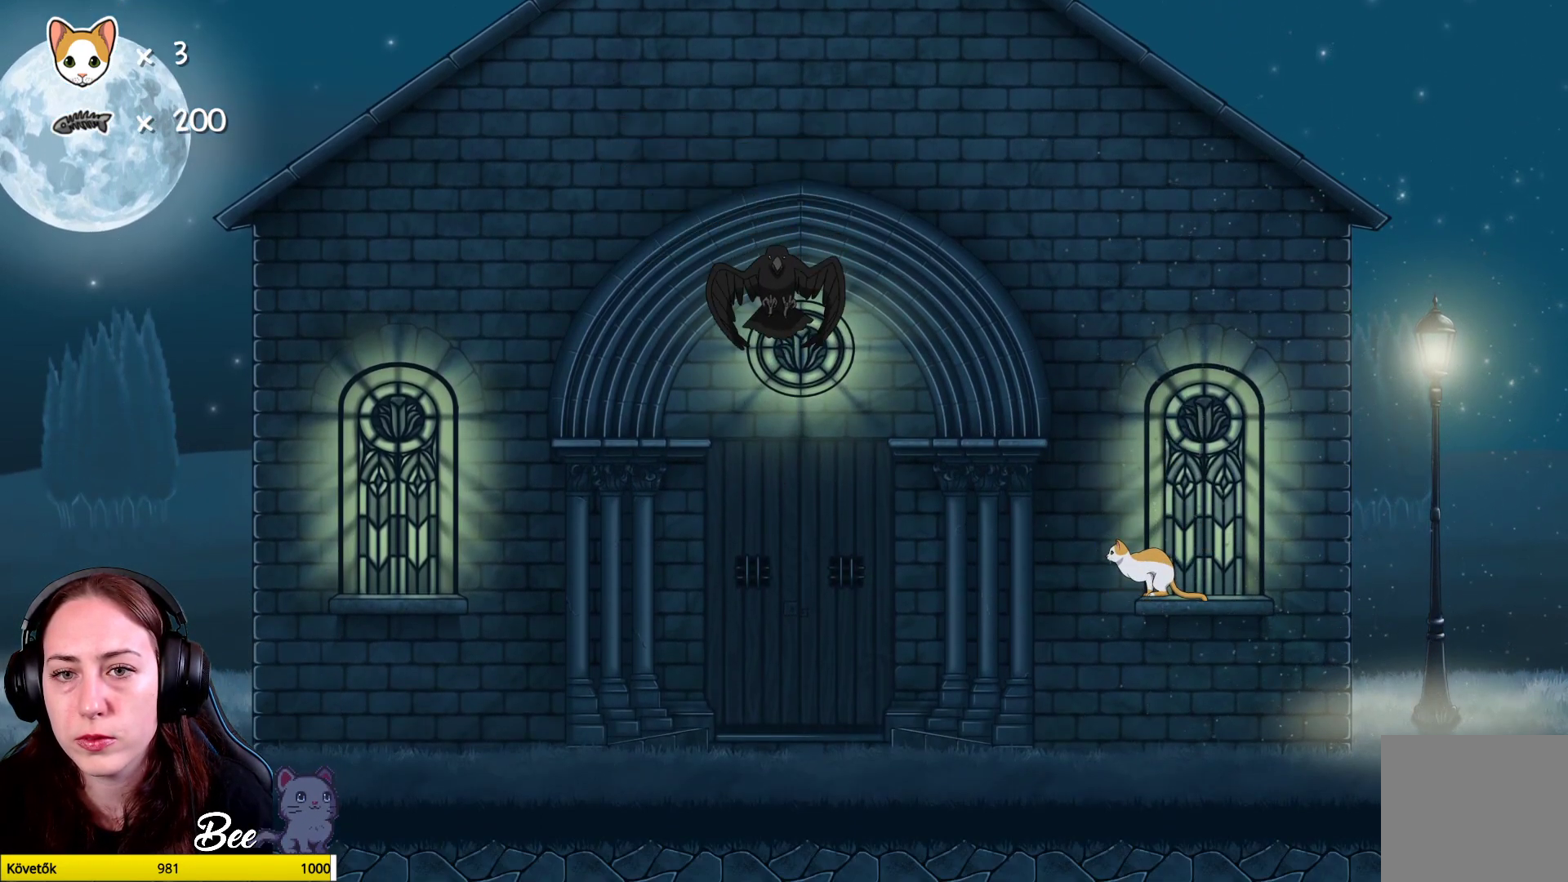
{"buttons": [], "left_stick": "right", "right_stick": "center", "events": [[133, "left_stick", "down-left"], [217, "left_stick", "right"]]}
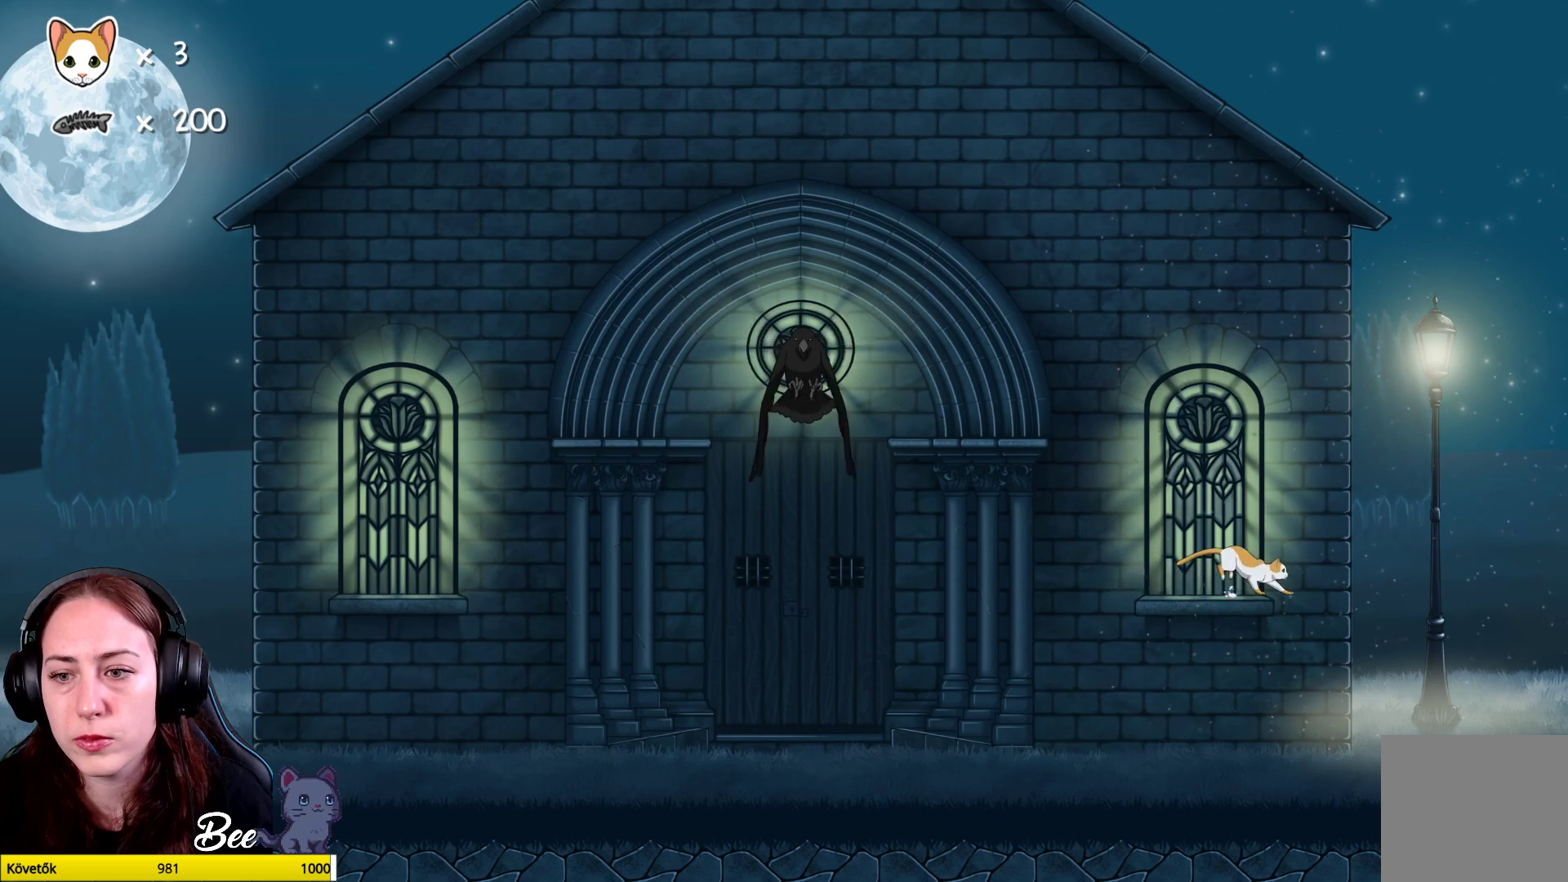
{"buttons": [], "left_stick": "center", "right_stick": "center", "events": [[267, "left_stick", "center"]]}
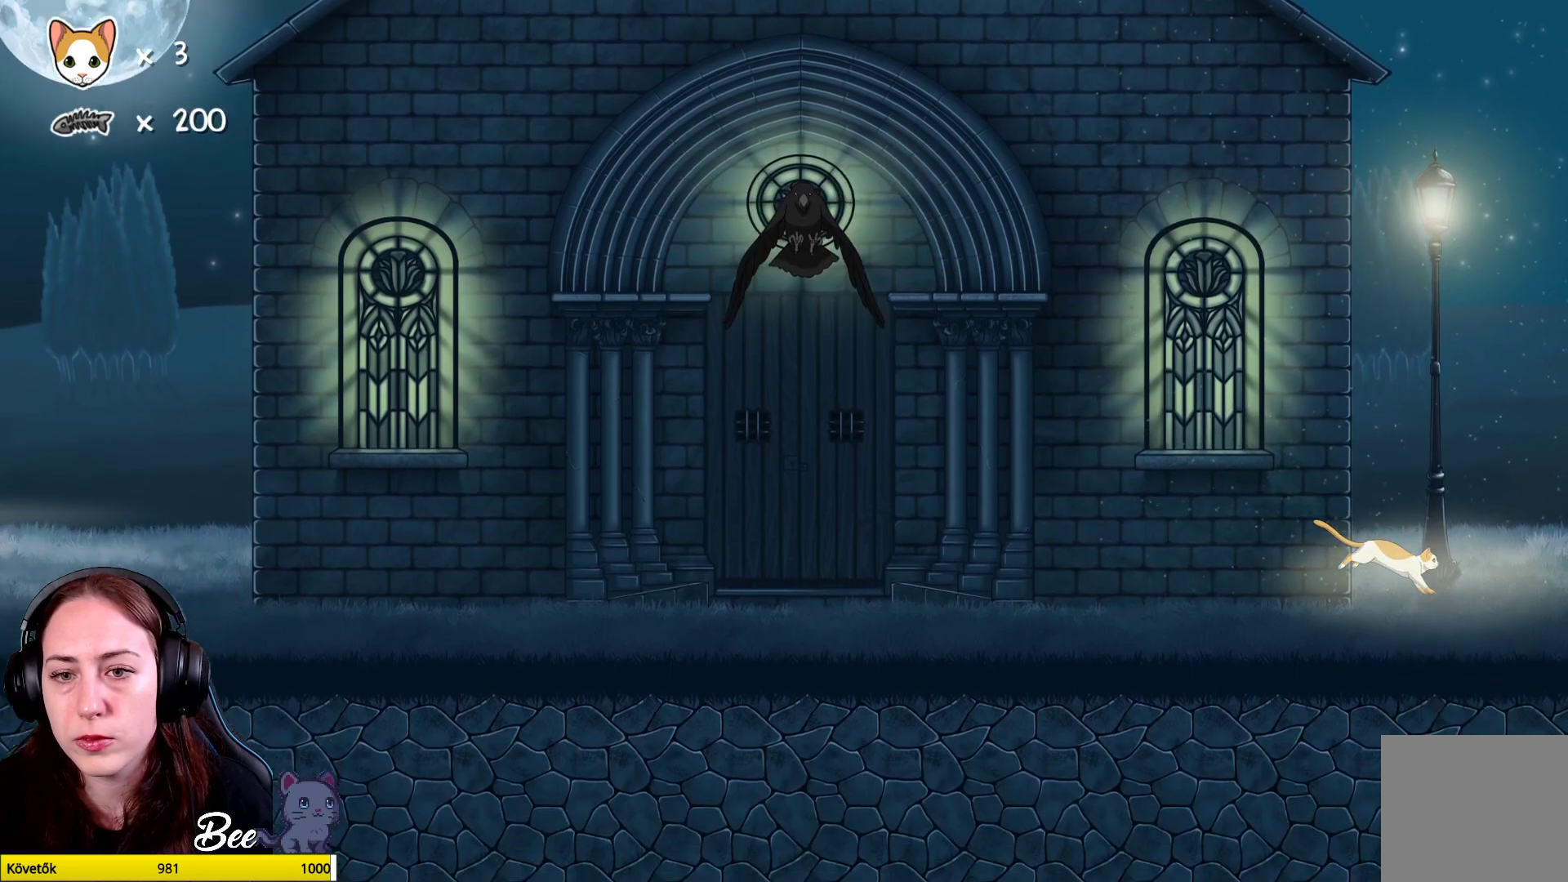
{"buttons": [], "left_stick": "center", "right_stick": "center", "events": [[283, "left_stick", "left"], [417, "left_stick", "center"]]}
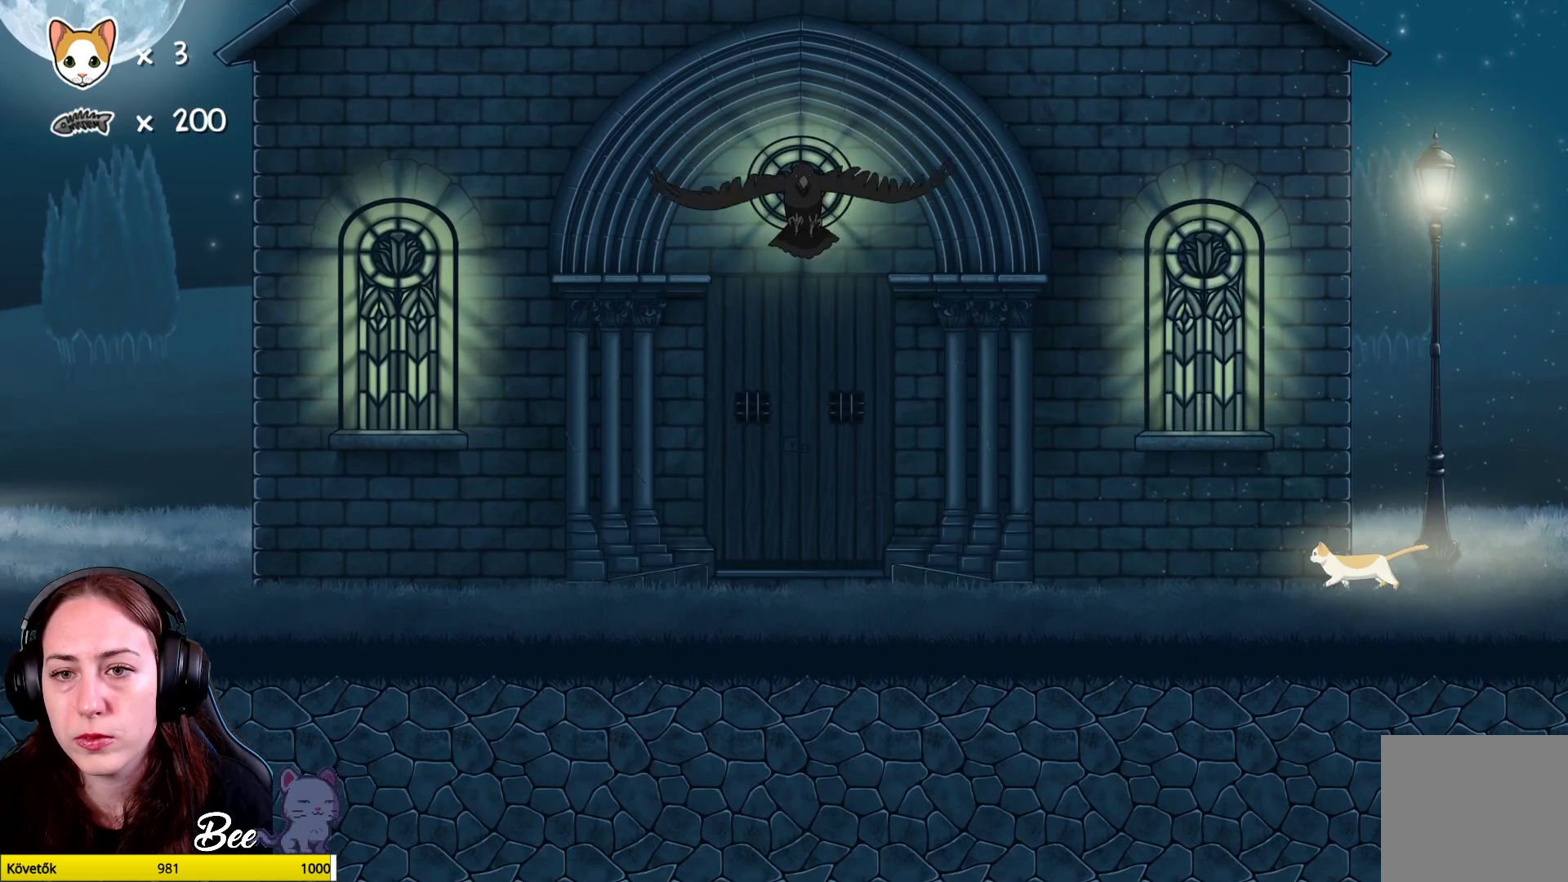
{"buttons": [], "left_stick": "left", "right_stick": "center", "events": [[283, "left_stick", "left"]]}
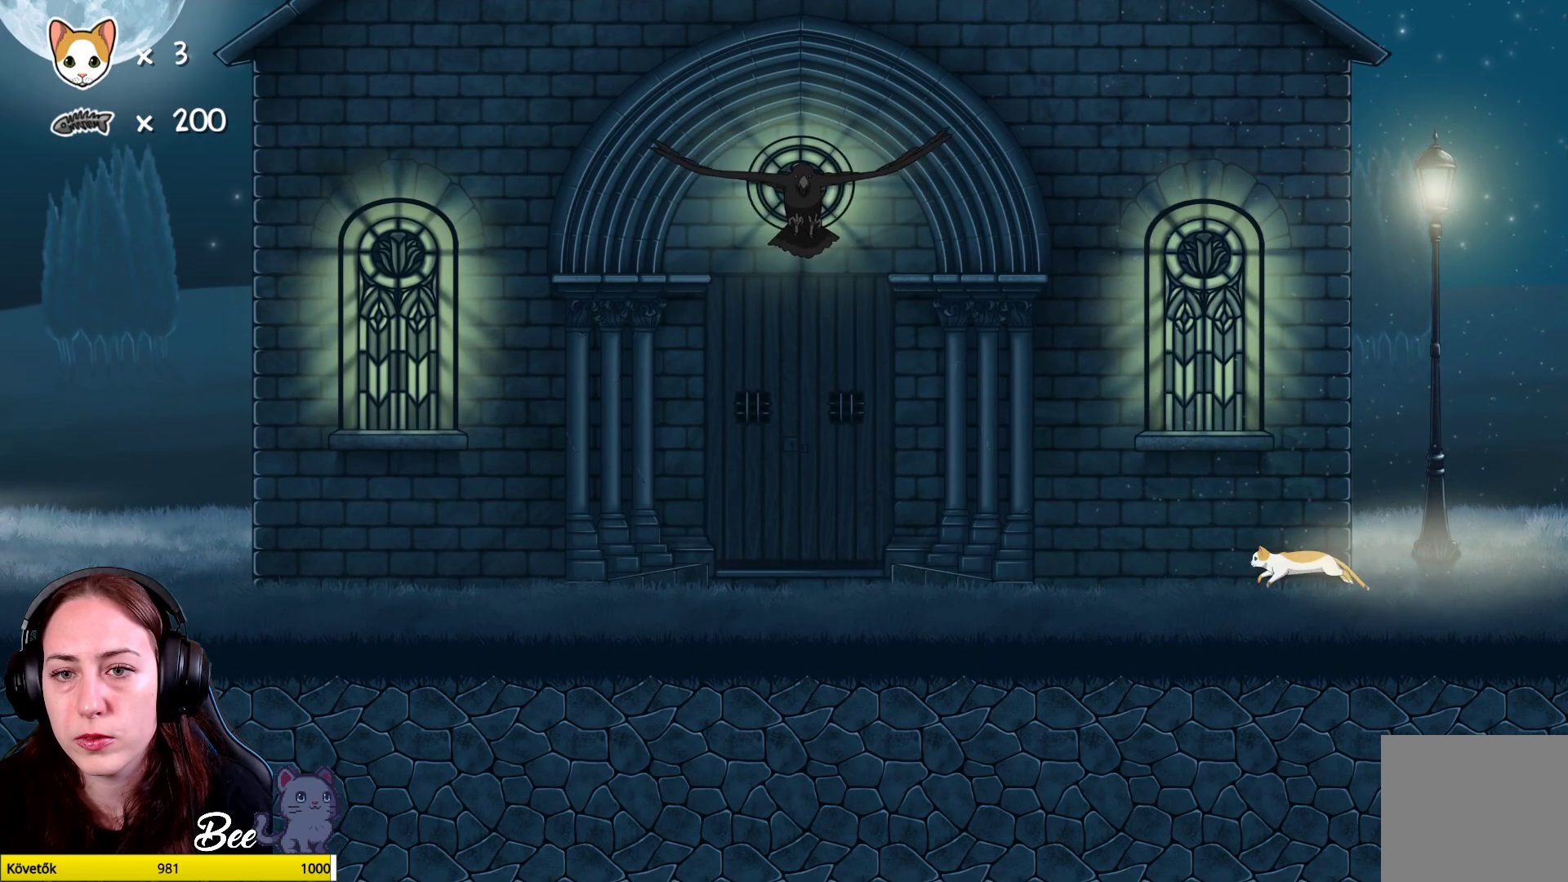
{"buttons": [], "left_stick": "center", "right_stick": "center", "events": [[33, "left_stick", "center"]]}
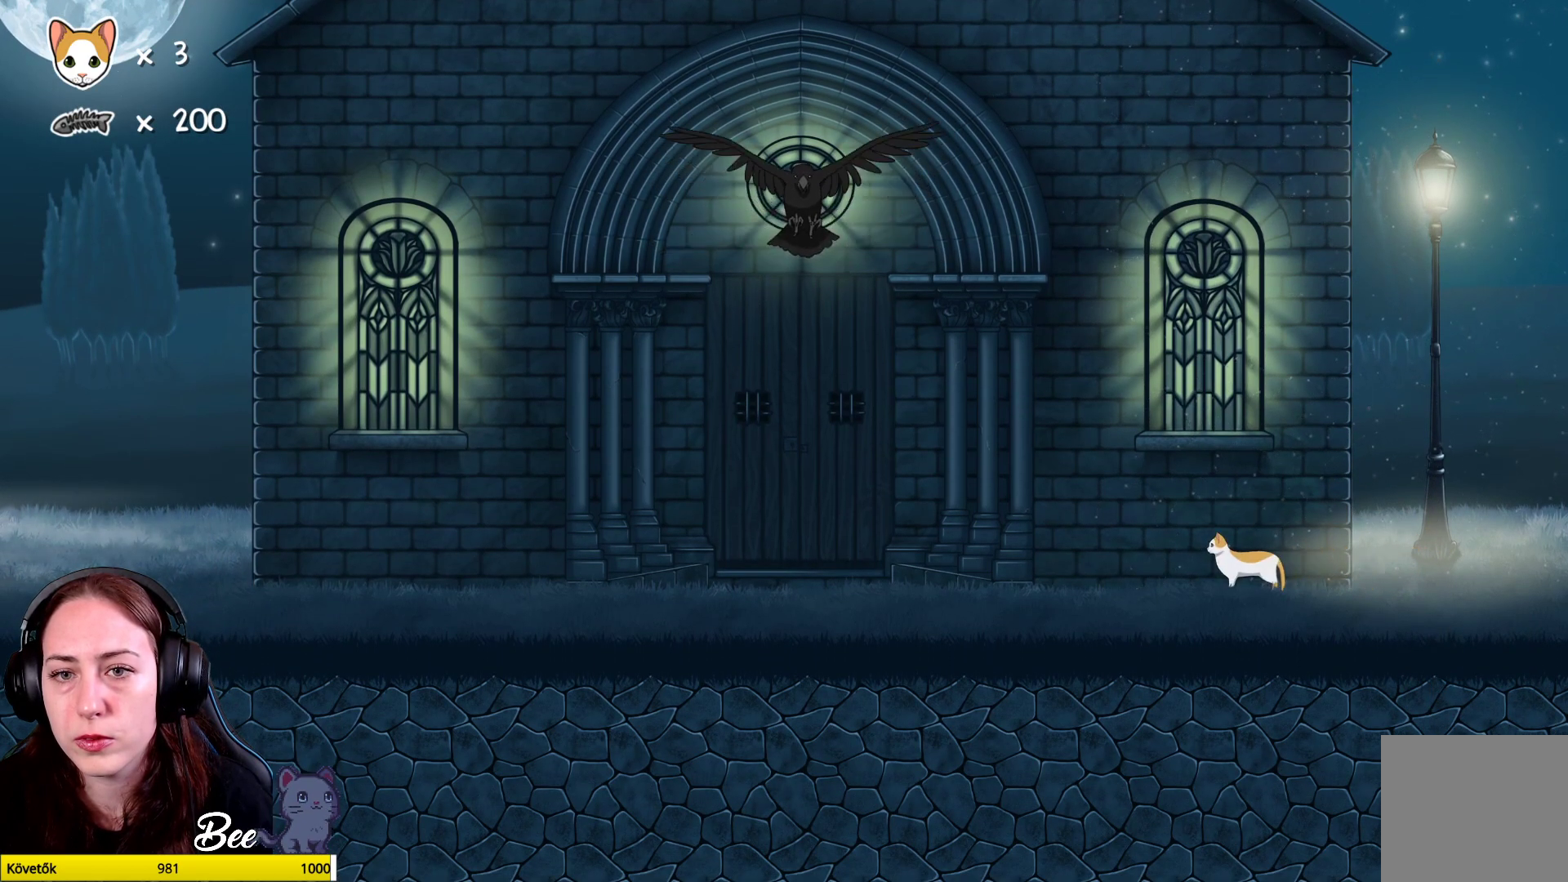
{"buttons": [], "left_stick": "left", "right_stick": "center", "events": [[500, "left_stick", "left"]]}
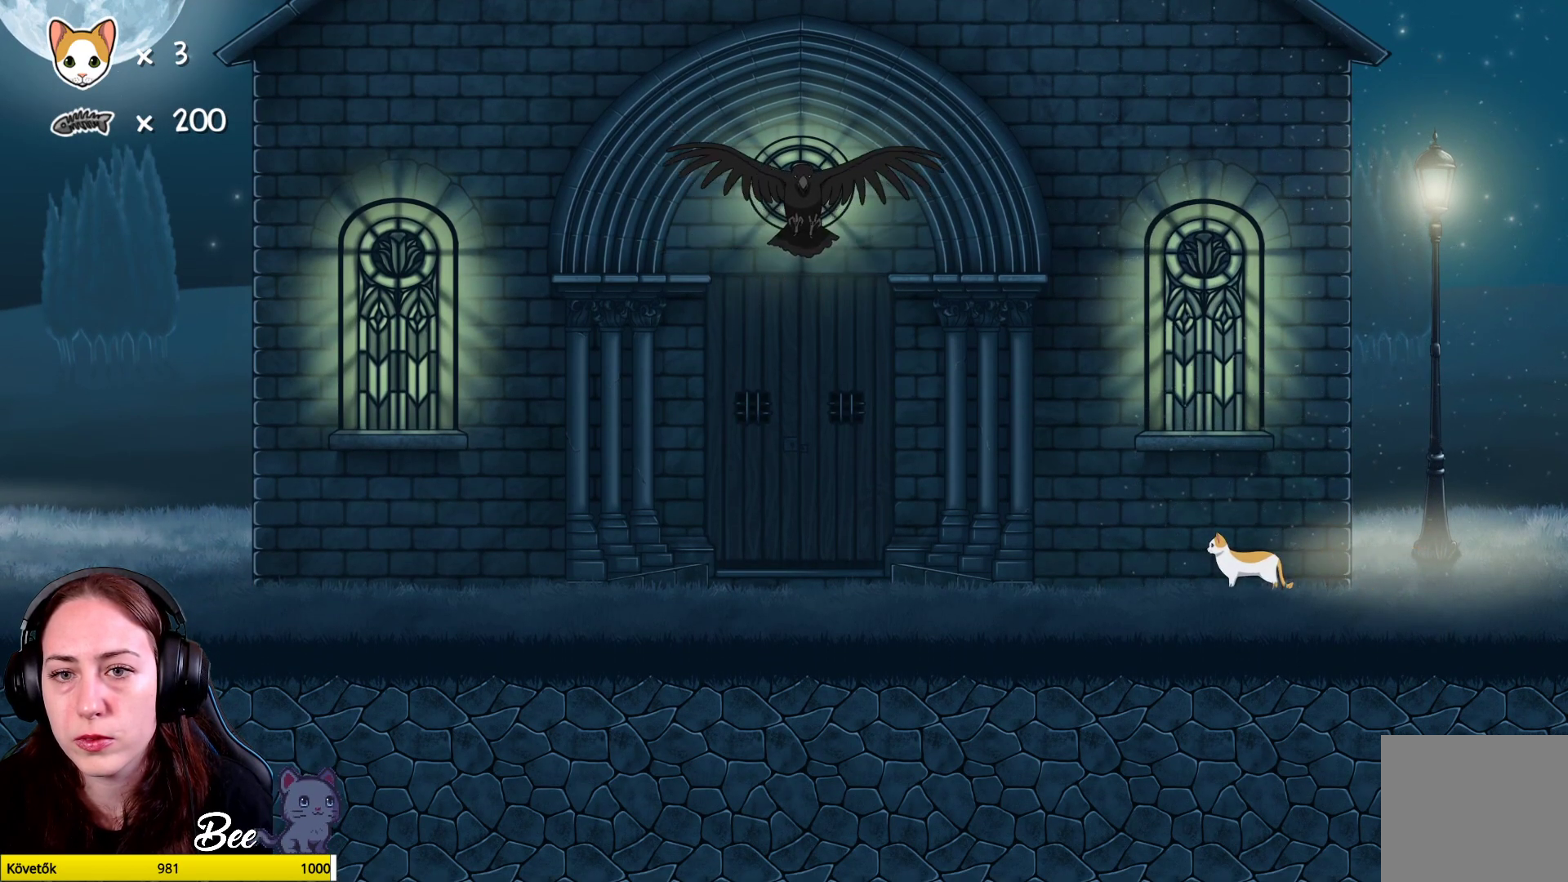
{"buttons": [], "left_stick": "left", "right_stick": "center", "events": []}
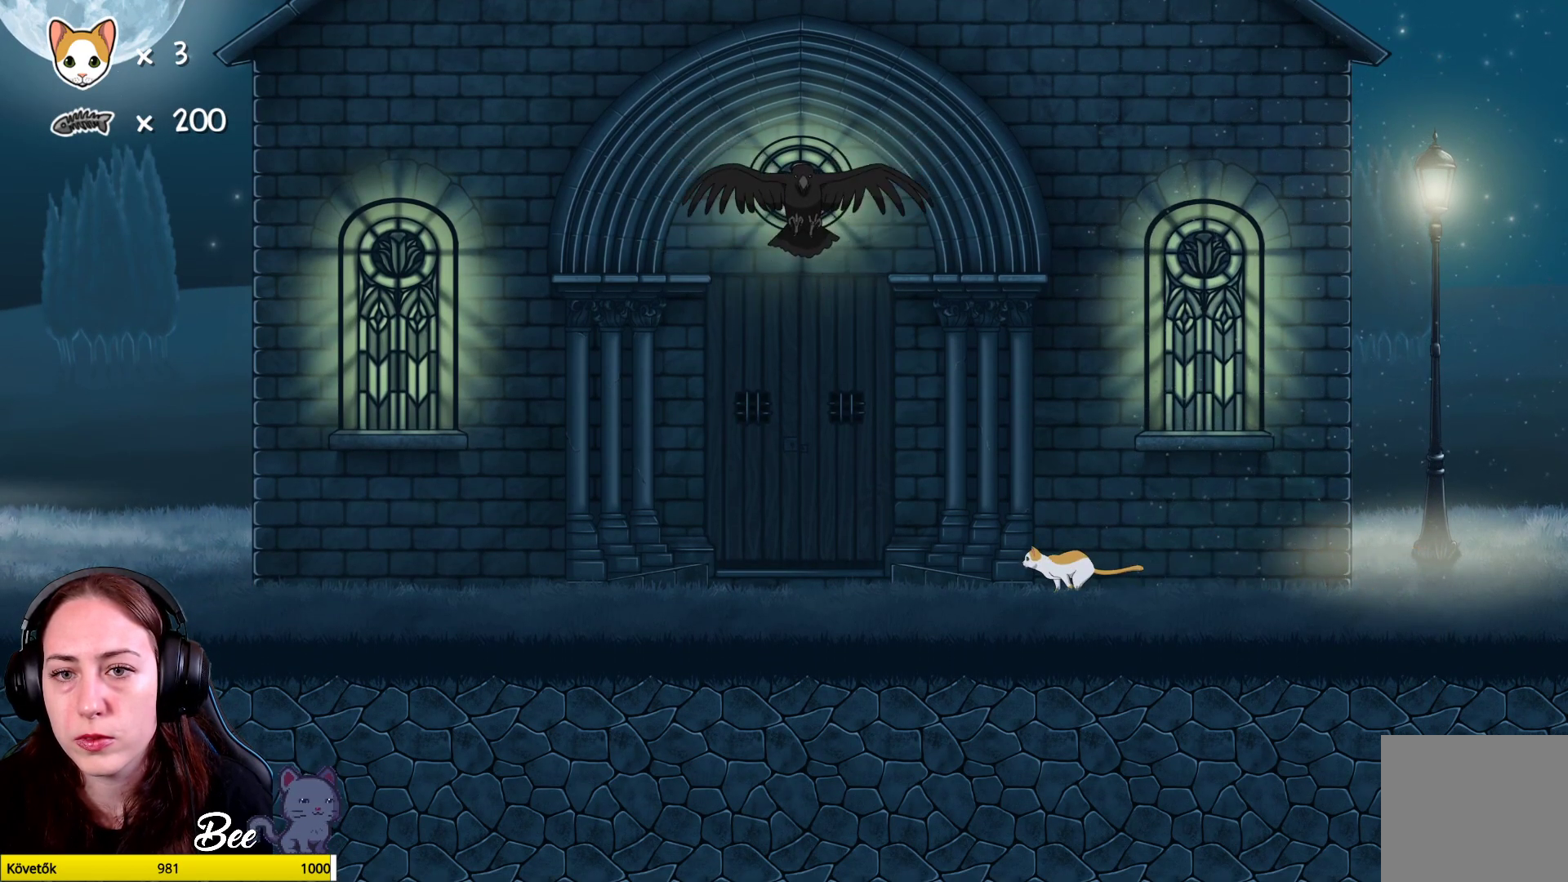
{"buttons": [], "left_stick": "left", "right_stick": "center", "events": []}
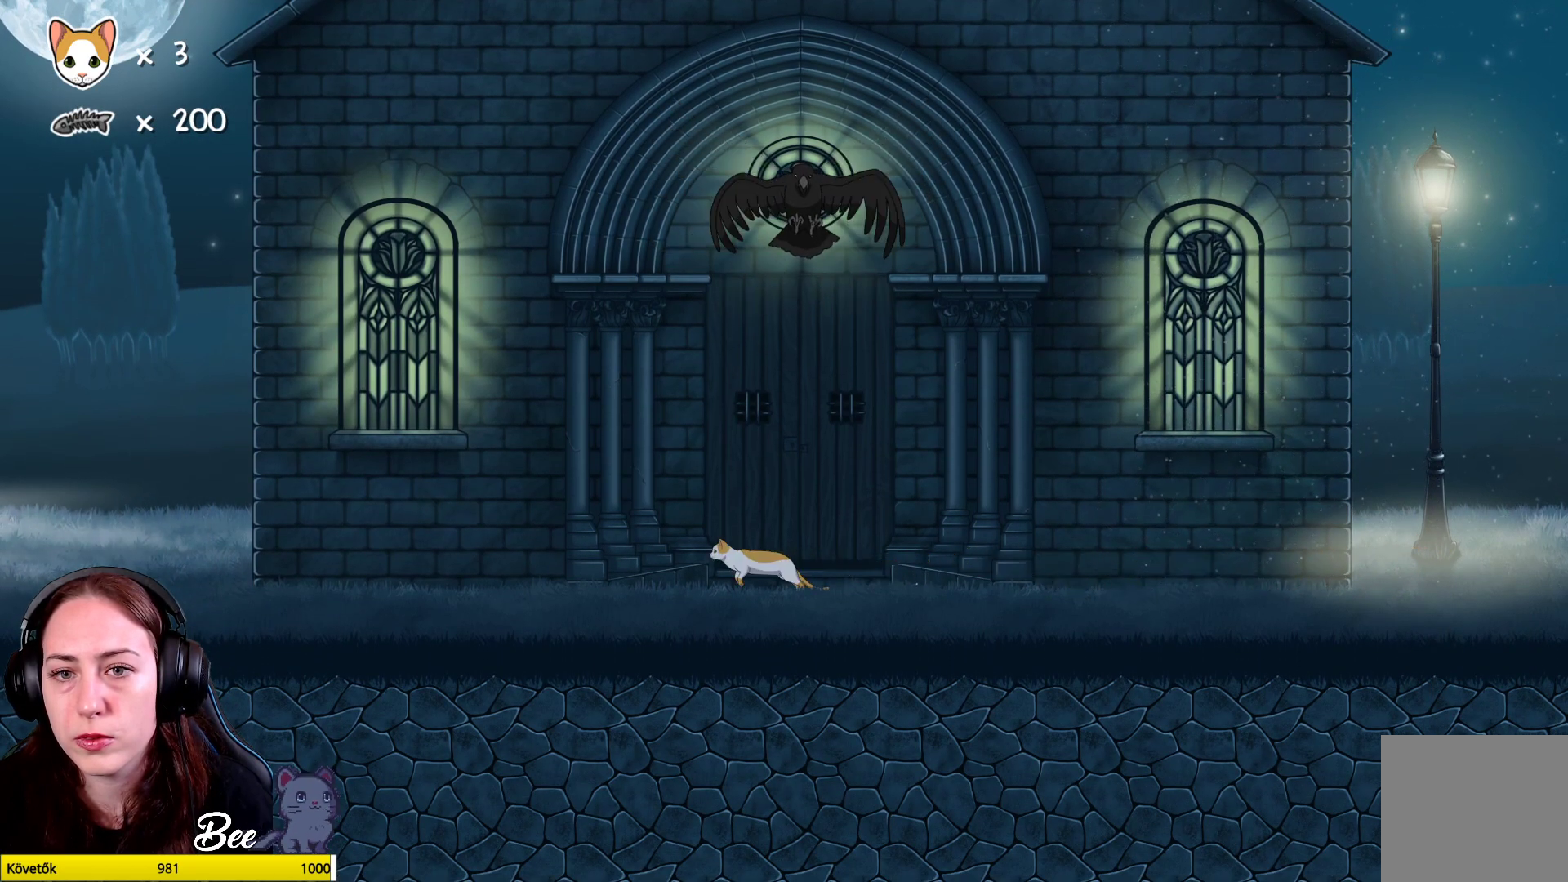
{"buttons": [], "left_stick": "left", "right_stick": "center", "events": []}
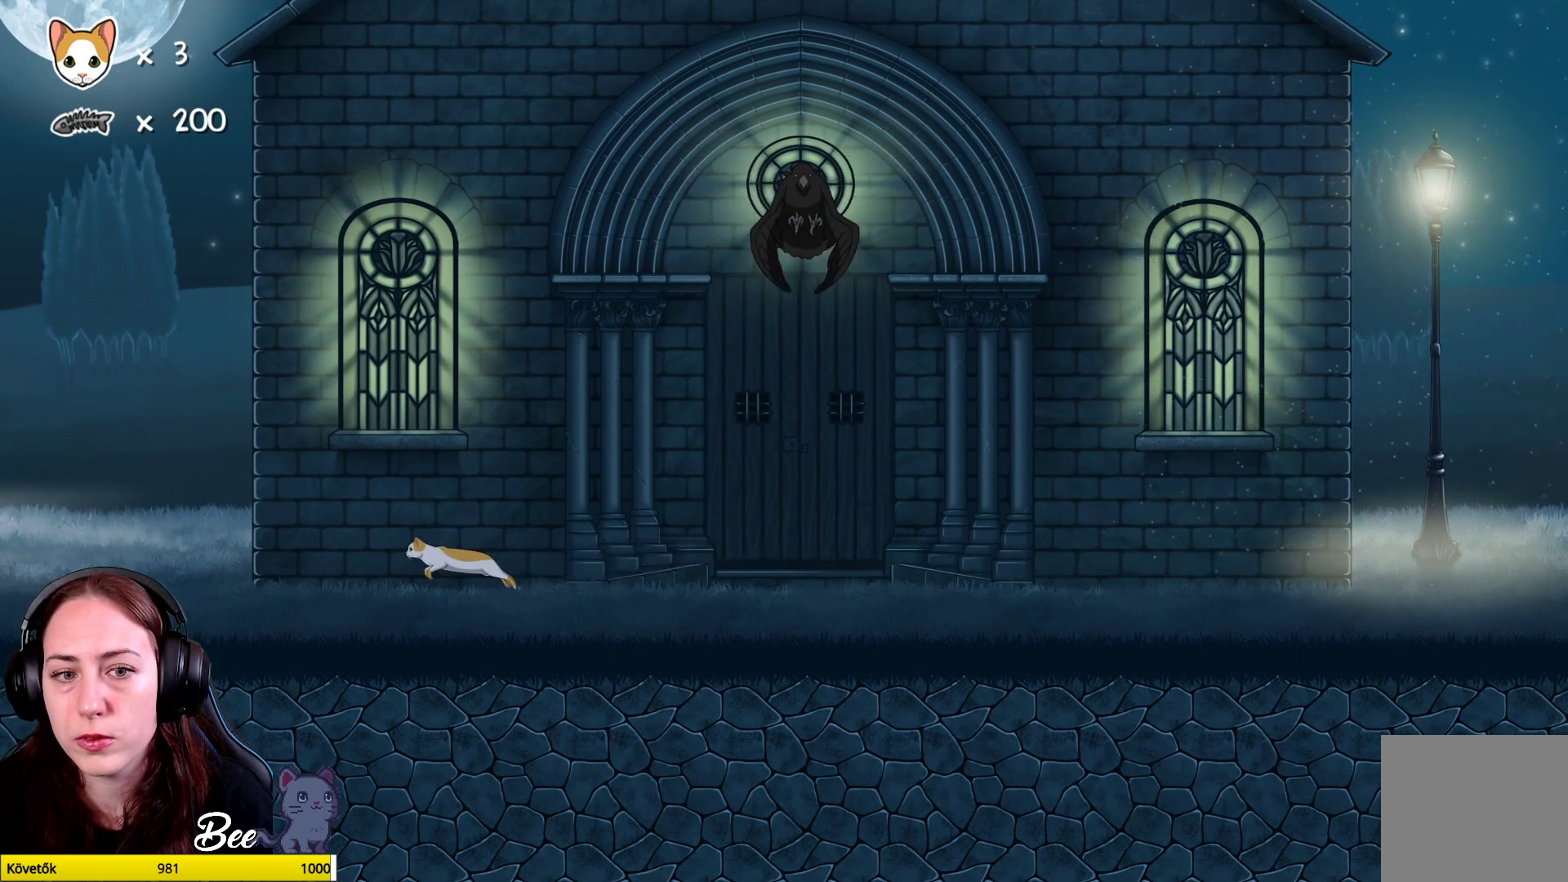
{"buttons": [], "left_stick": "left", "right_stick": "center", "events": []}
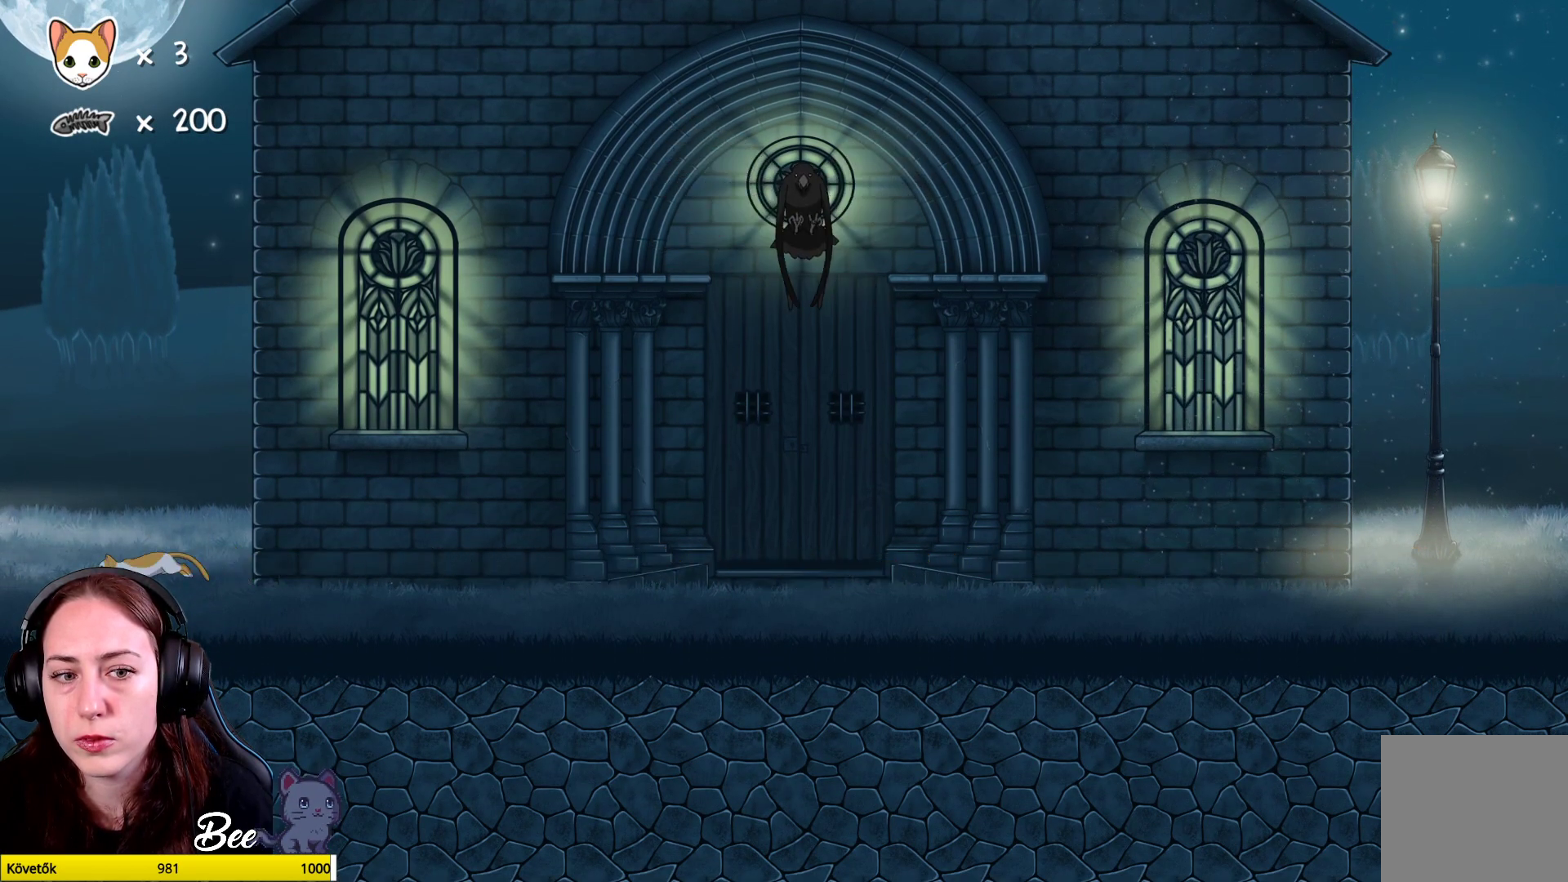
{"buttons": [], "left_stick": "up-right", "right_stick": "center", "events": [[67, "left_stick", "center"], [250, "left_stick", "right"], [317, "left_stick", "up-right"]]}
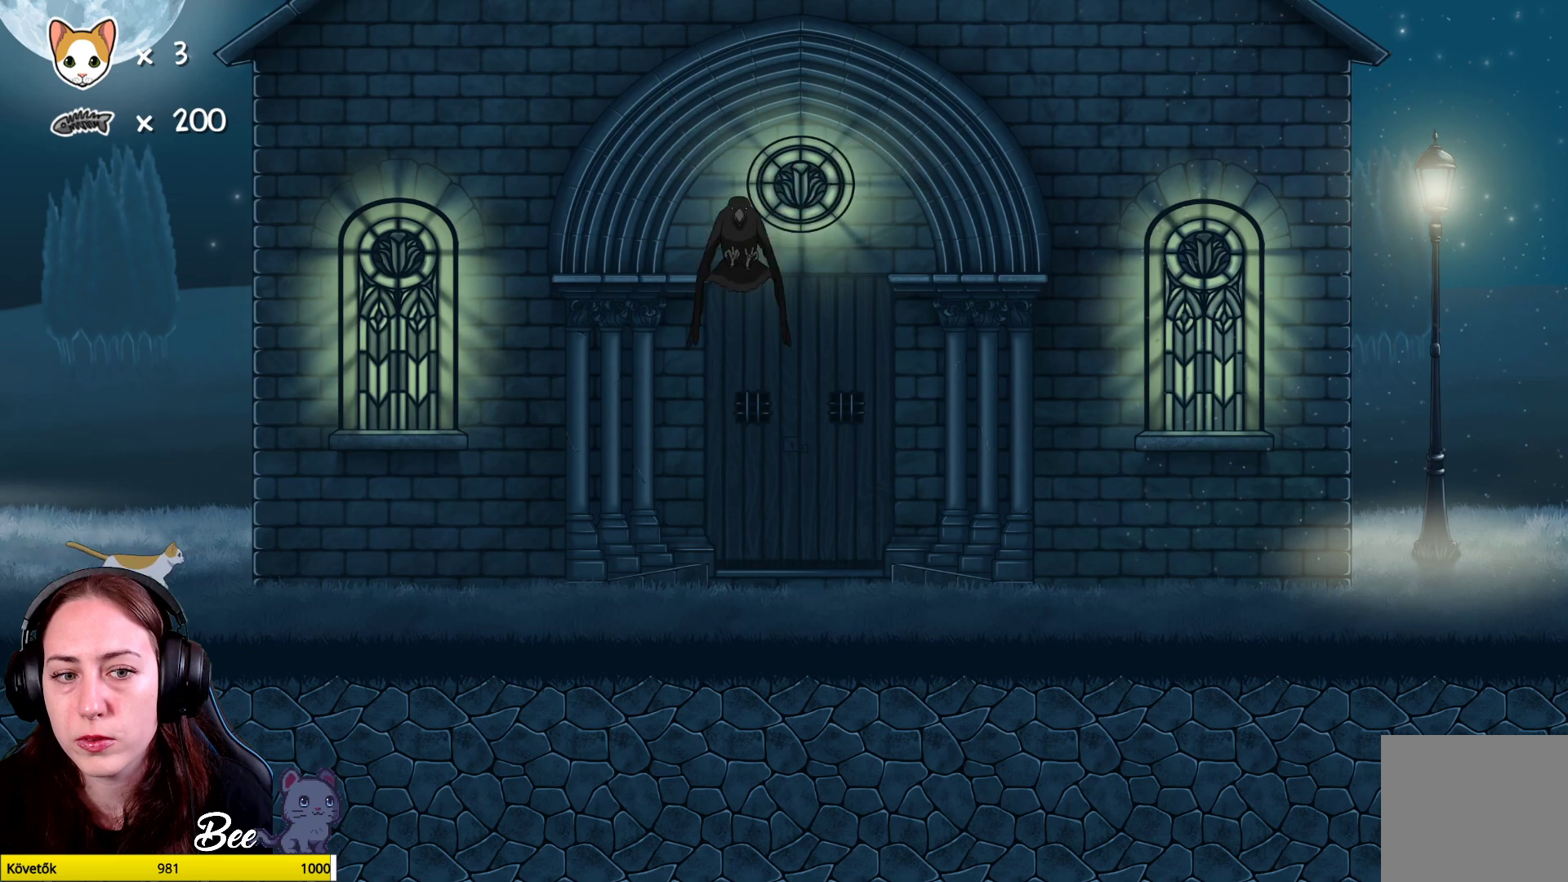
{"buttons": [], "left_stick": "up-right", "right_stick": "center", "events": [[67, "A", "down"], [217, "A", "up"], [283, "A", "down"], [417, "A", "up"]]}
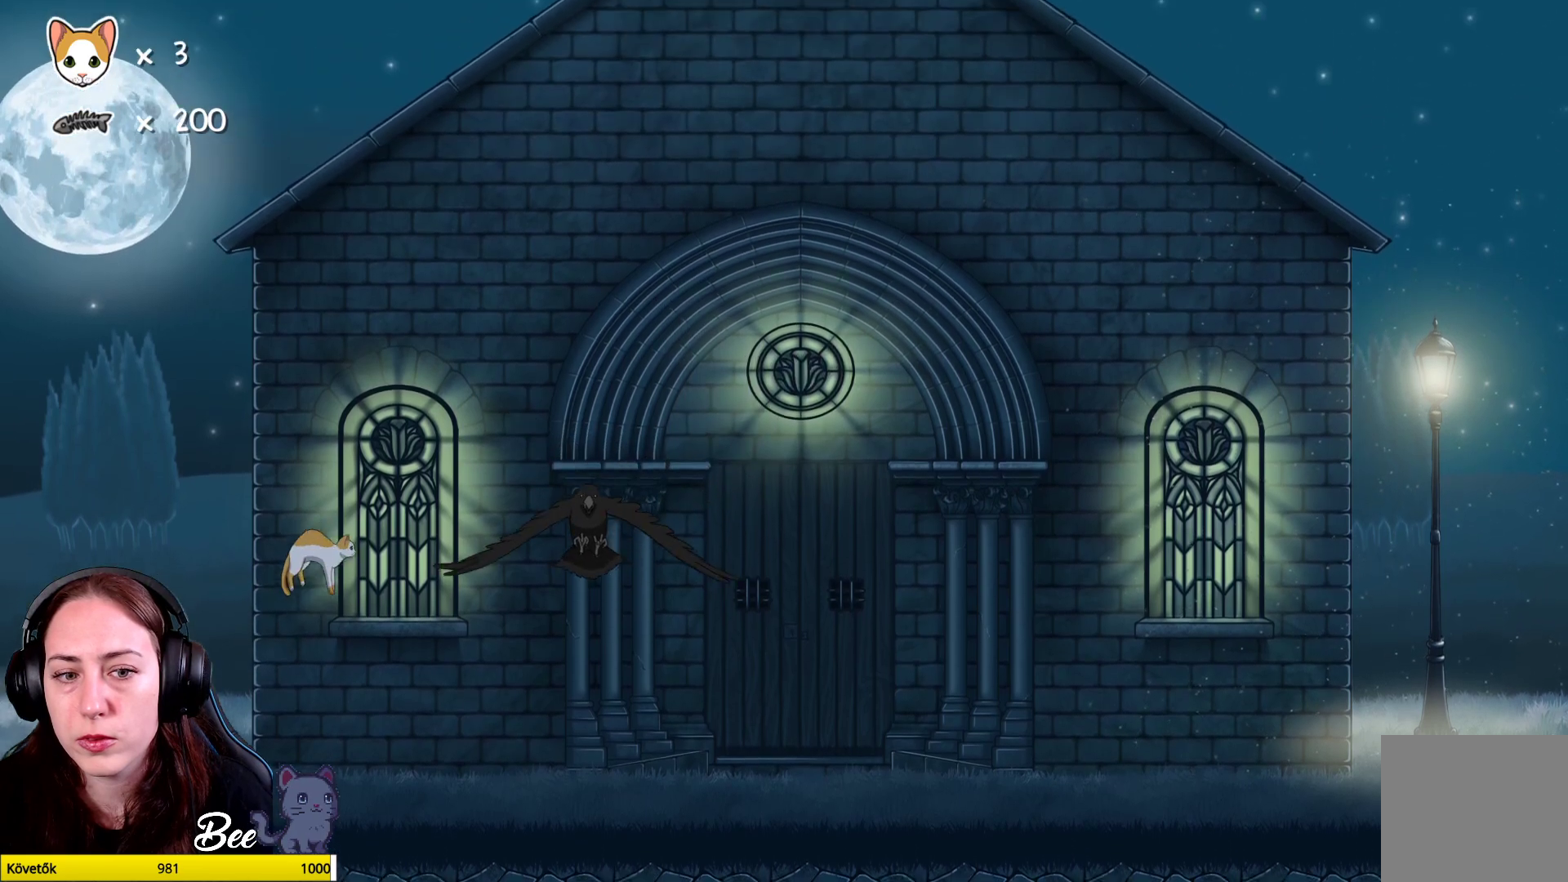
{"buttons": [], "left_stick": "up", "right_stick": "center", "events": [[333, "A", "down"], [350, "left_stick", "up"], [467, "A", "up"]]}
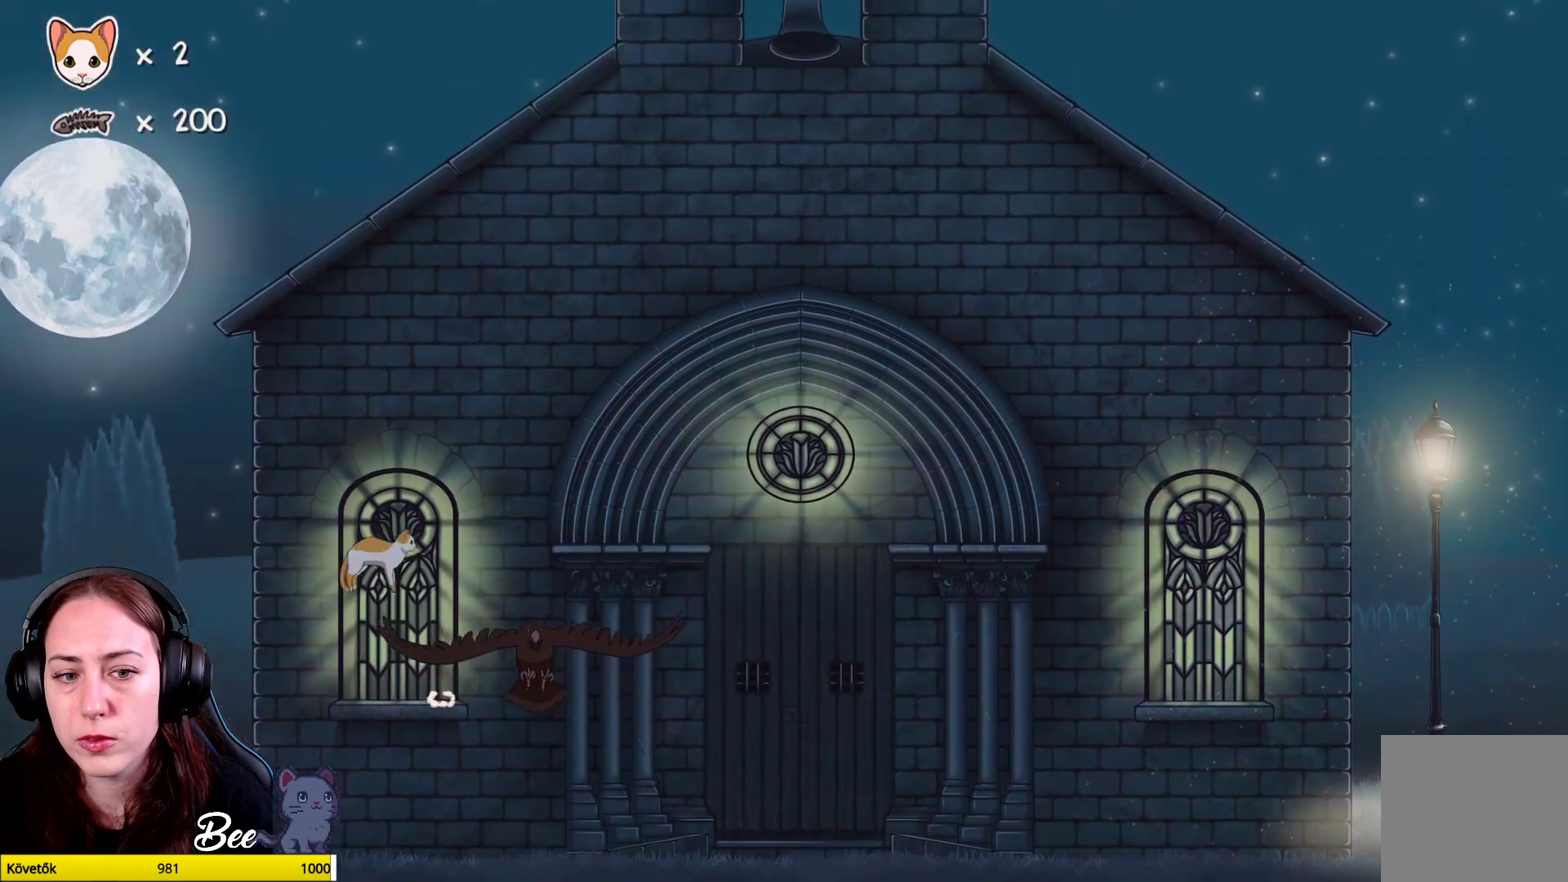
{"buttons": [], "left_stick": "up-right", "right_stick": "center", "events": [[33, "A", "down"], [183, "A", "up"], [250, "left_stick", "up-right"]]}
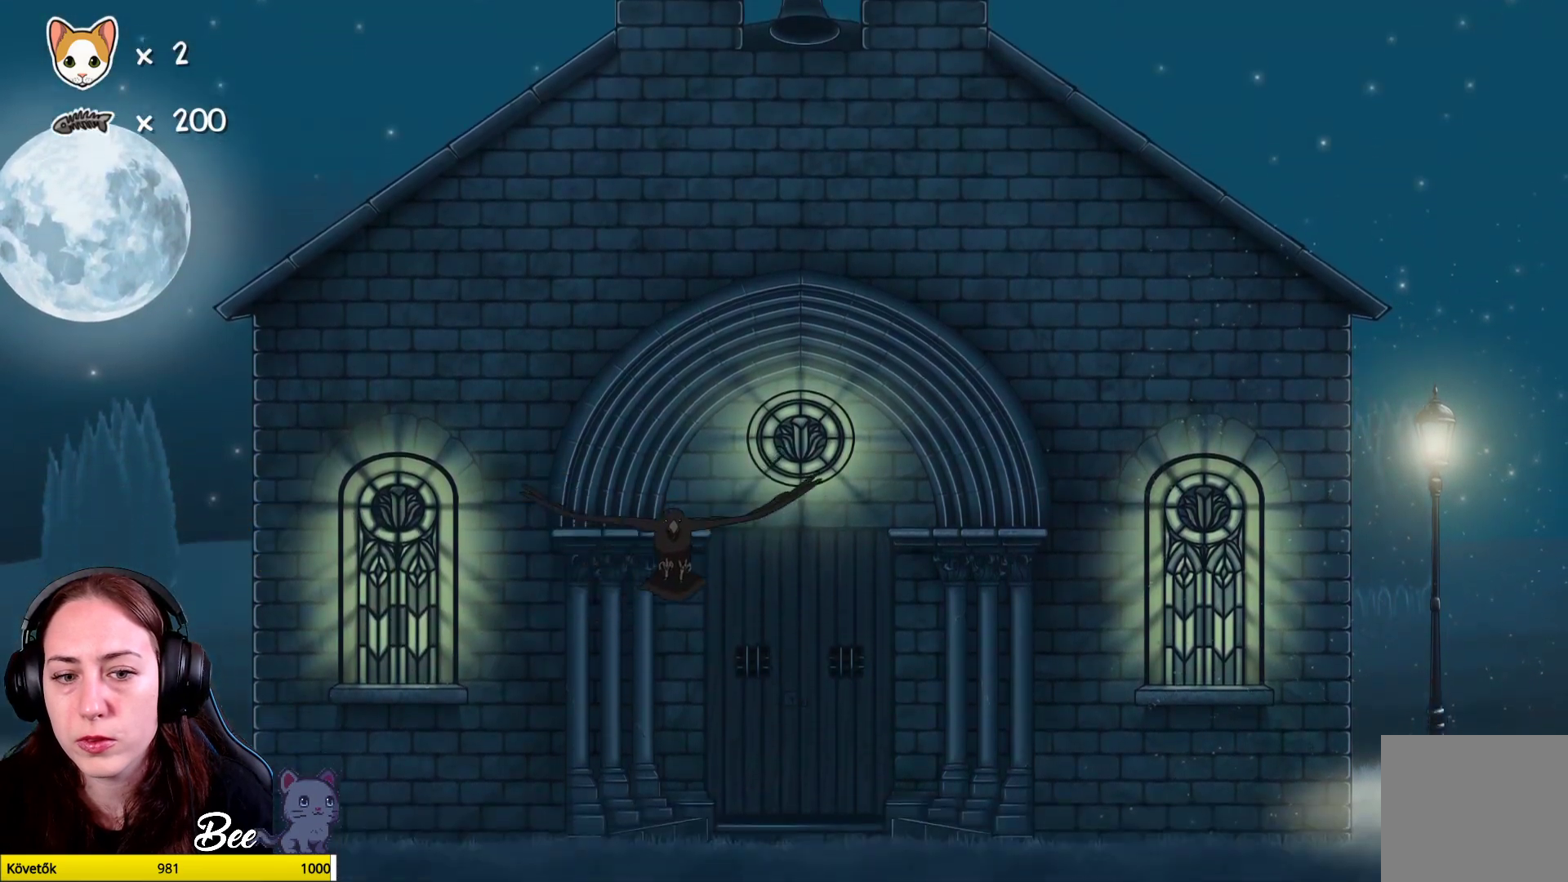
{"buttons": [], "left_stick": "up", "right_stick": "center", "events": [[333, "left_stick", "up"]]}
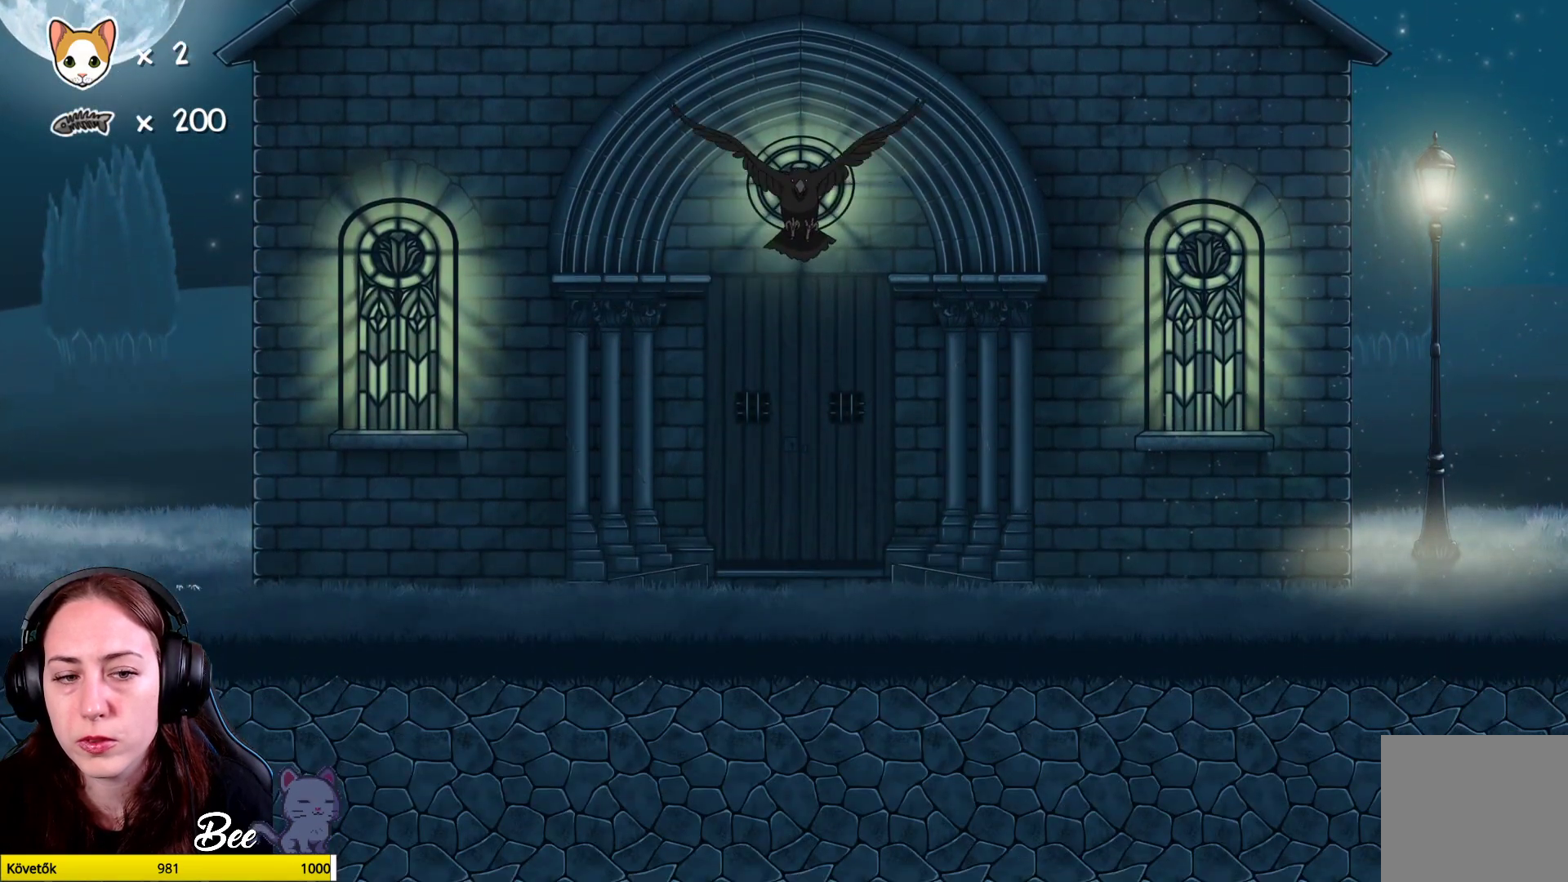
{"buttons": [], "left_stick": "up", "right_stick": "center", "events": [[17, "left_stick", "center"], [167, "left_stick", "up-right"], [300, "A", "down"], [367, "left_stick", "up"], [450, "A", "up"]]}
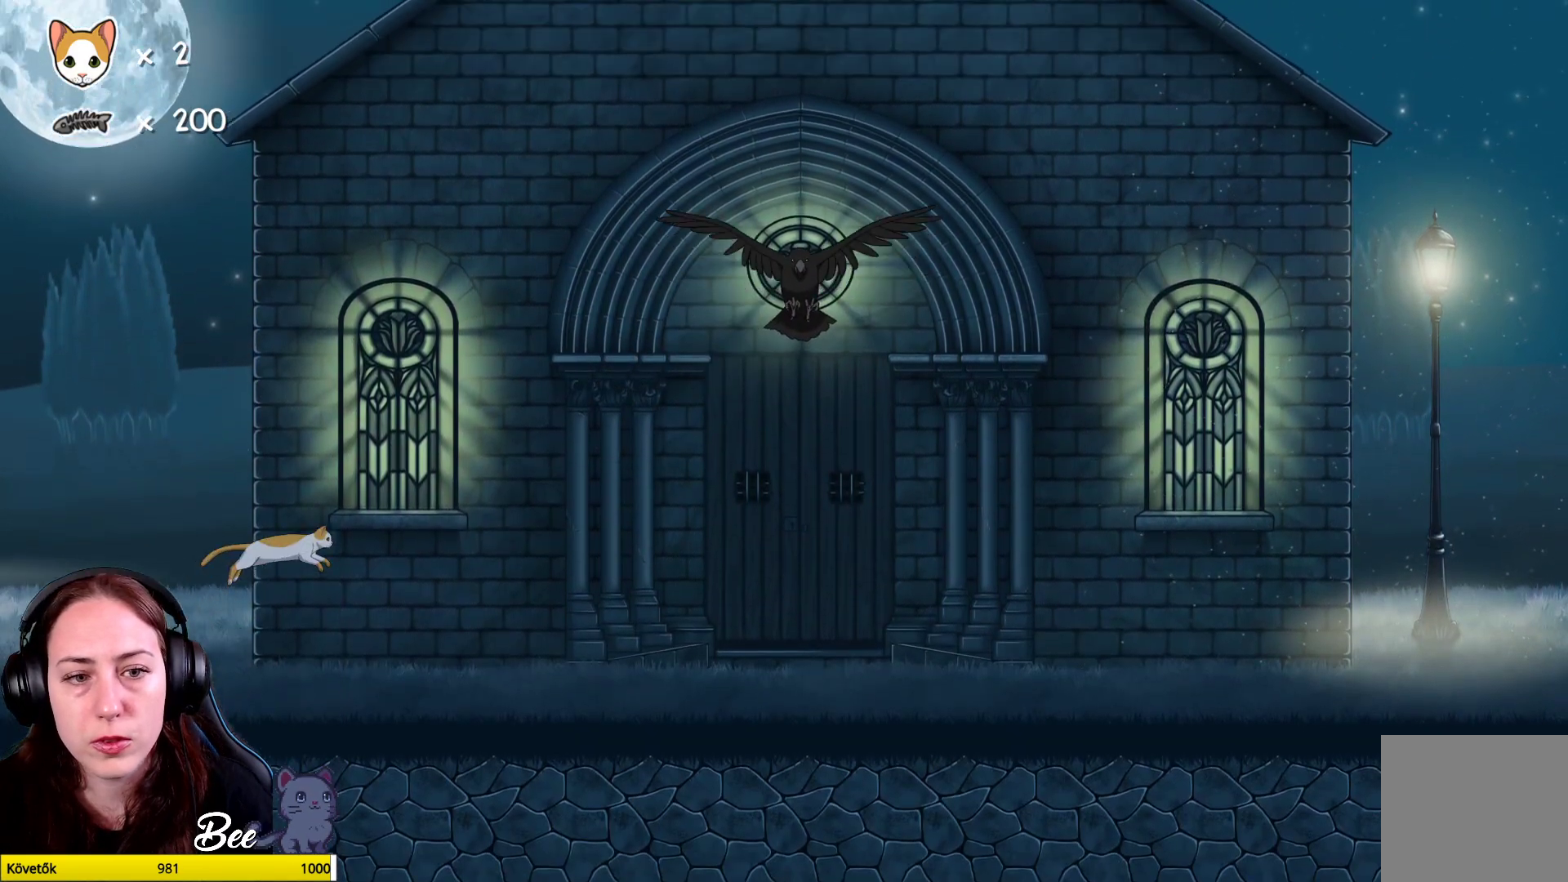
{"buttons": [], "left_stick": "up-right", "right_stick": "center", "events": [[17, "A", "down"], [167, "A", "up"], [400, "left_stick", "up-right"]]}
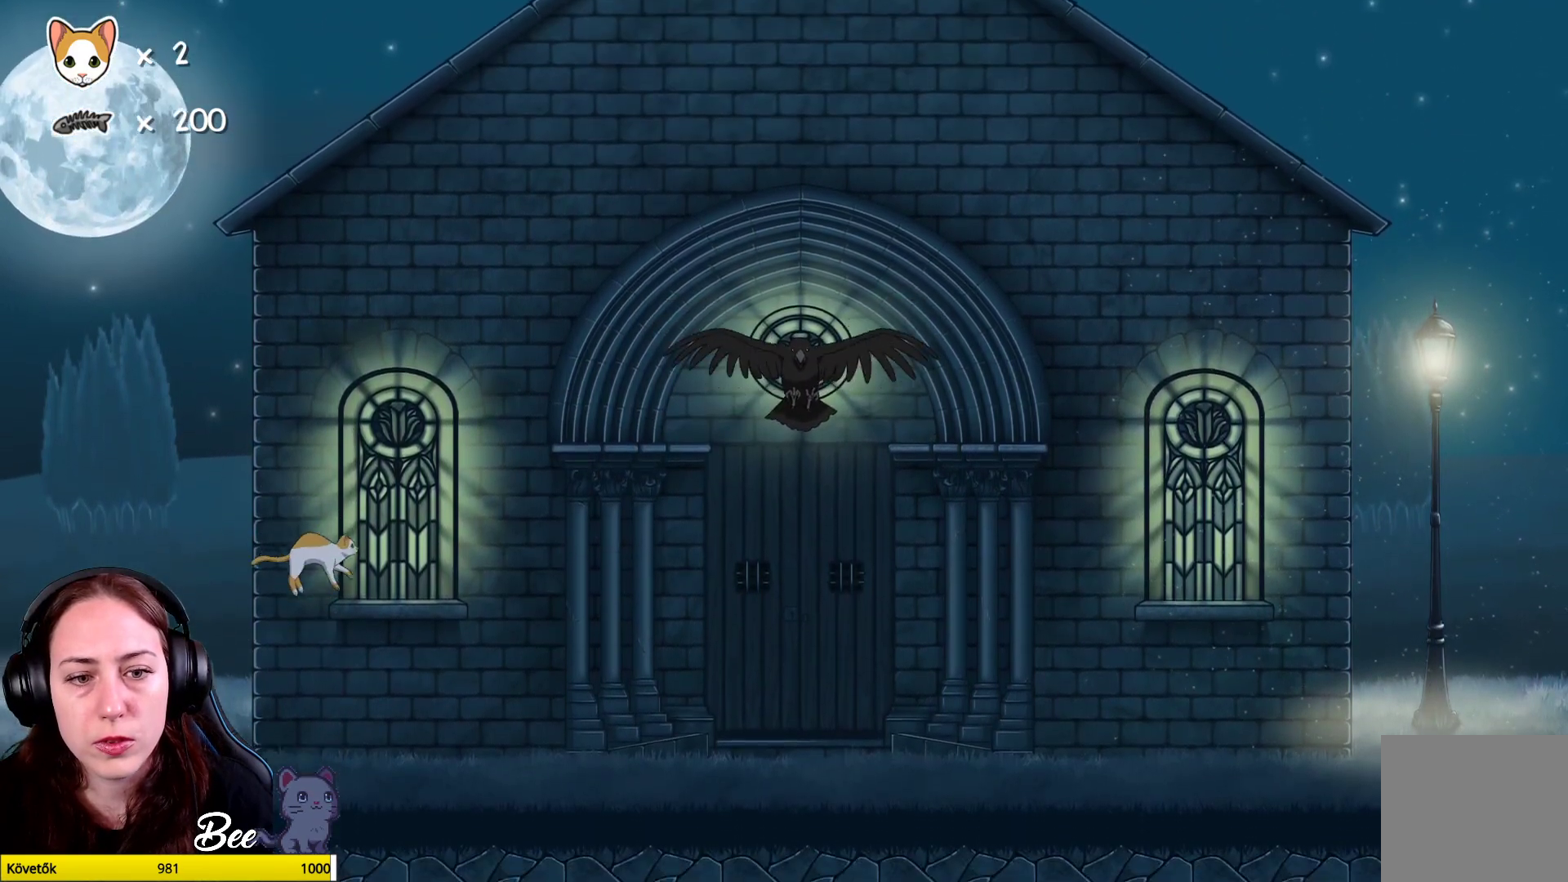
{"buttons": ["A"], "left_stick": "up", "right_stick": "center", "events": [[283, "A", "down"], [367, "left_stick", "up"], [417, "A", "up"], [483, "A", "down"]]}
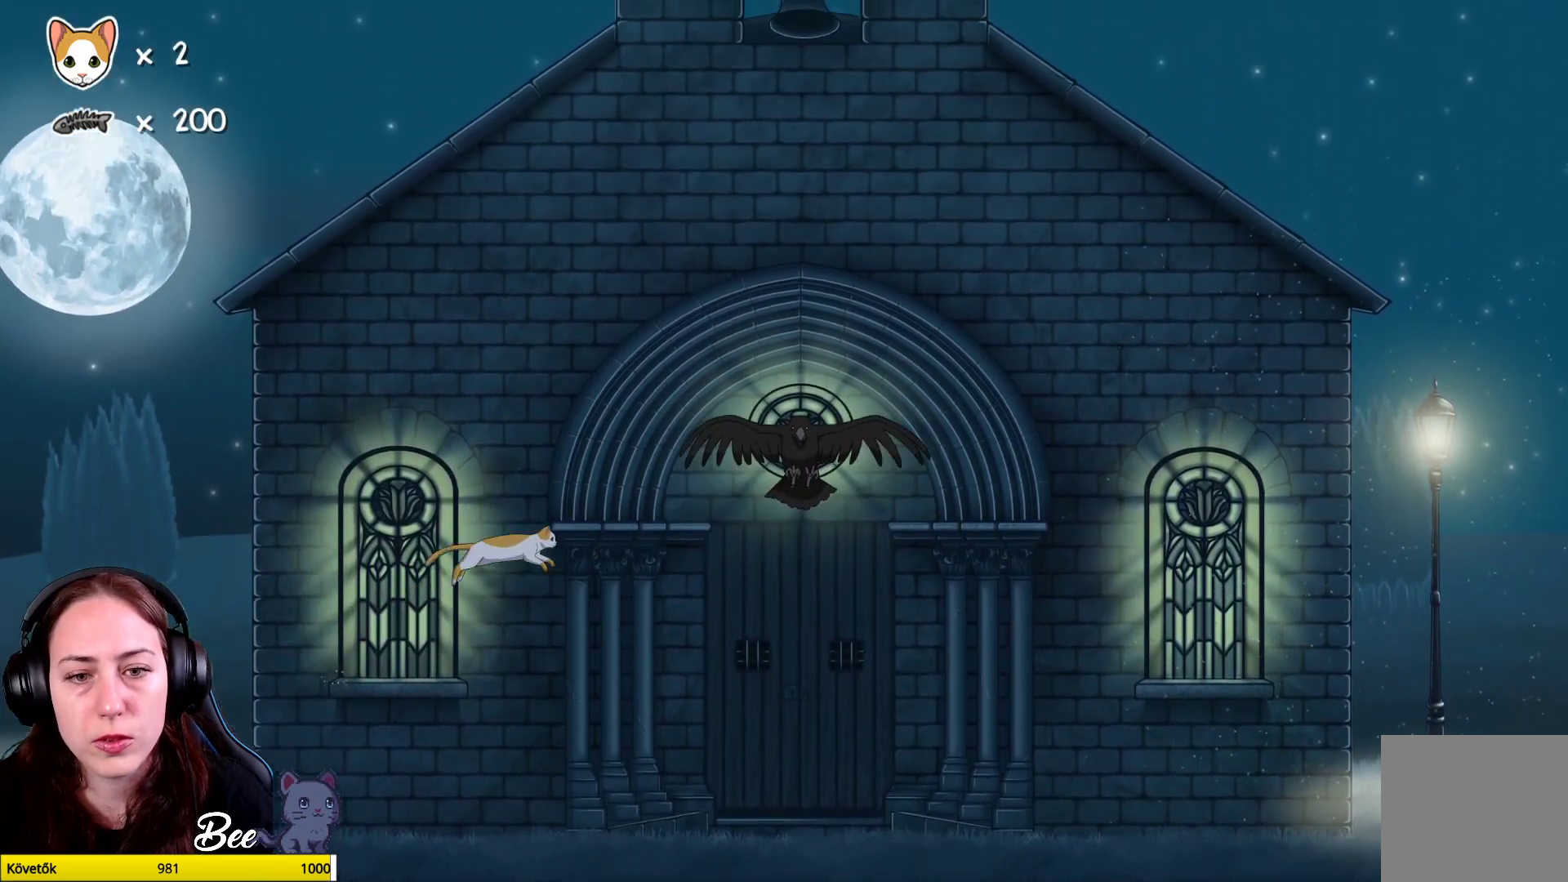
{"buttons": [], "left_stick": "up-right", "right_stick": "center", "events": [[117, "A", "up"], [317, "left_stick", "up-right"]]}
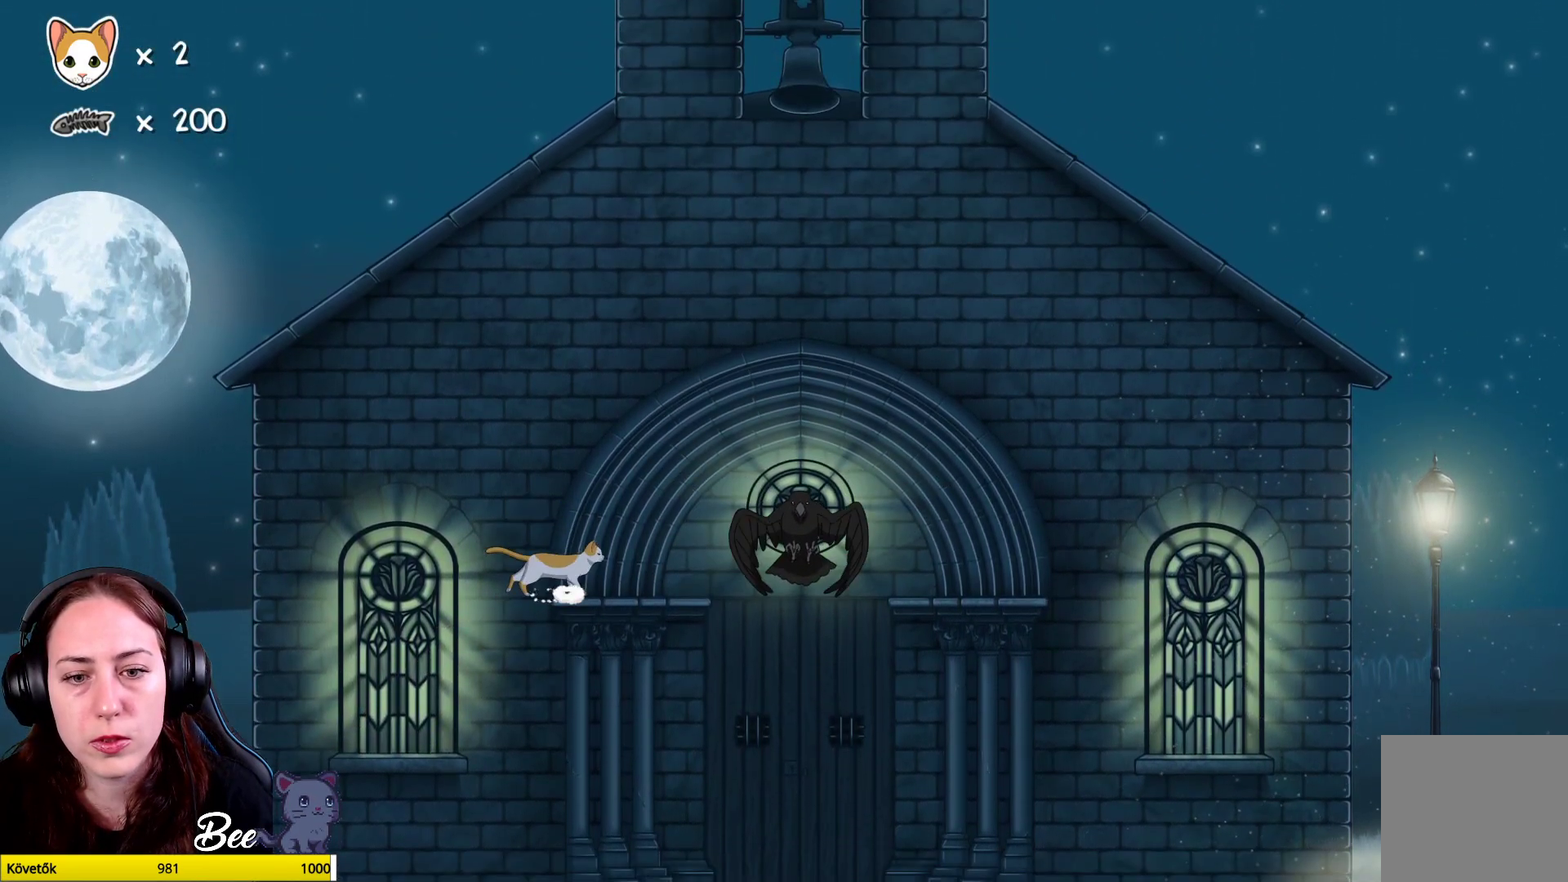
{"buttons": [], "left_stick": "up-right", "right_stick": "center", "events": [[200, "X", "down"], [200, "left_stick", "center"], [300, "X", "up"], [400, "X", "down"], [467, "left_stick", "up-right"], [500, "X", "up"]]}
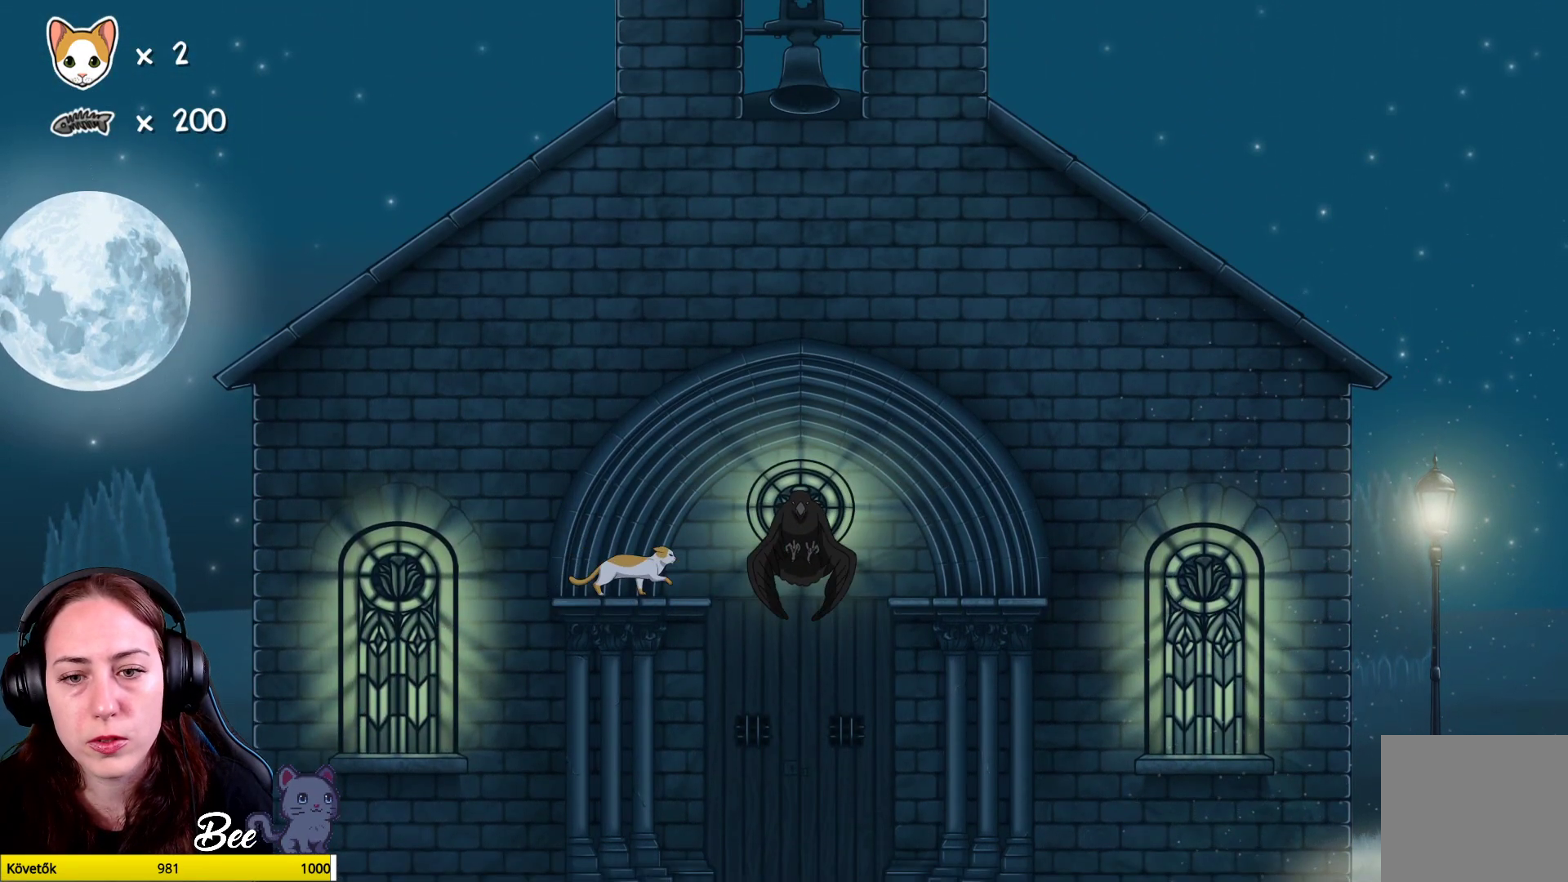
{"buttons": [], "left_stick": "center", "right_stick": "center", "events": [[167, "X", "down"], [233, "X", "up"], [283, "left_stick", "center"], [317, "X", "down"], [433, "X", "up"]]}
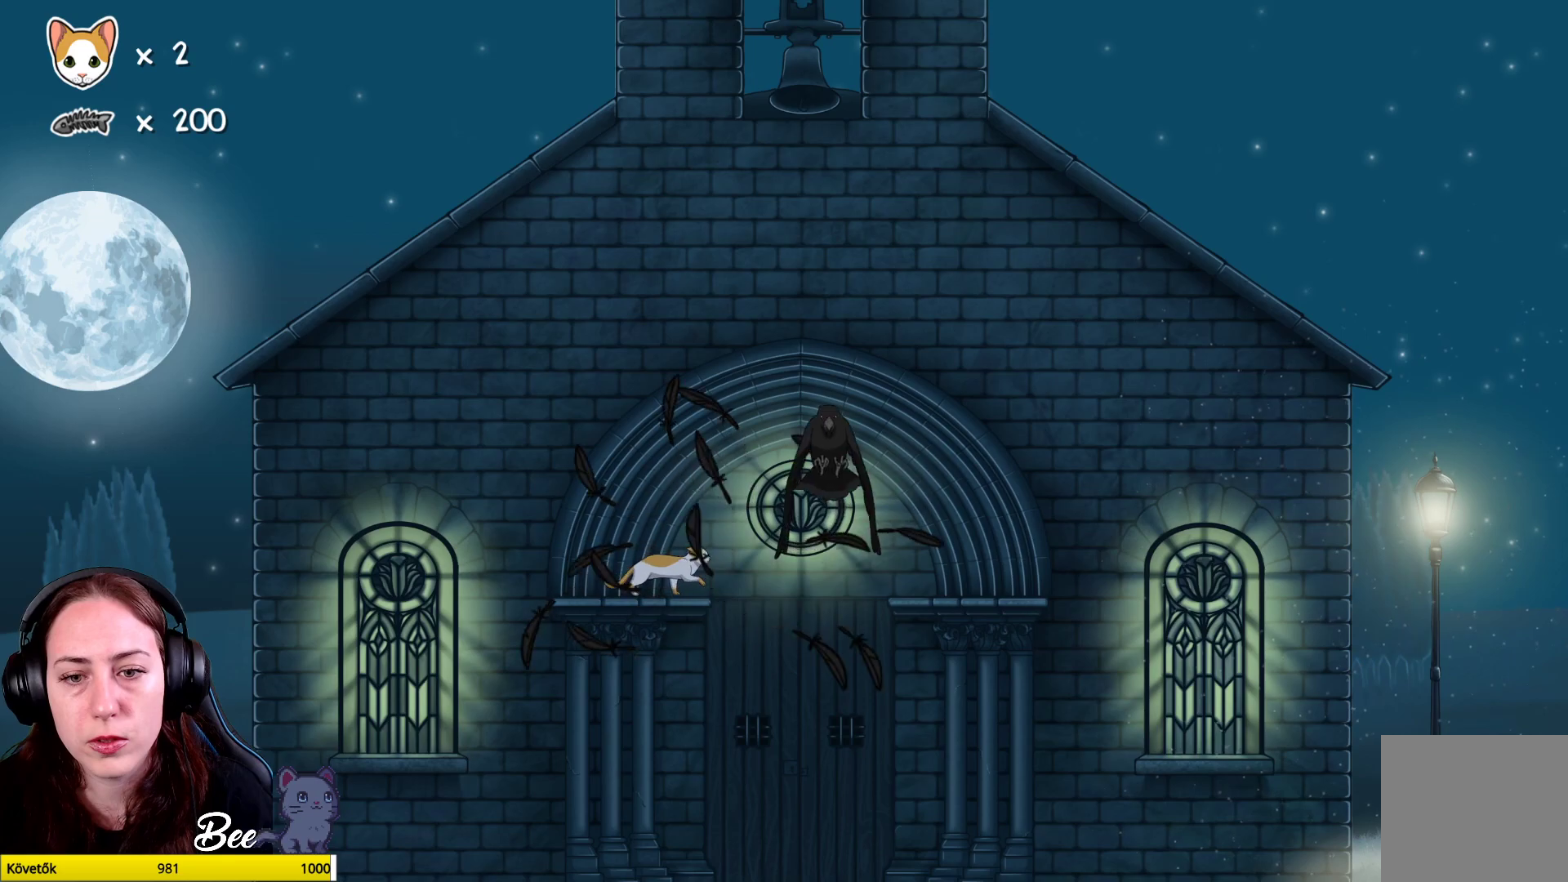
{"buttons": [], "left_stick": "center", "right_stick": "center", "events": []}
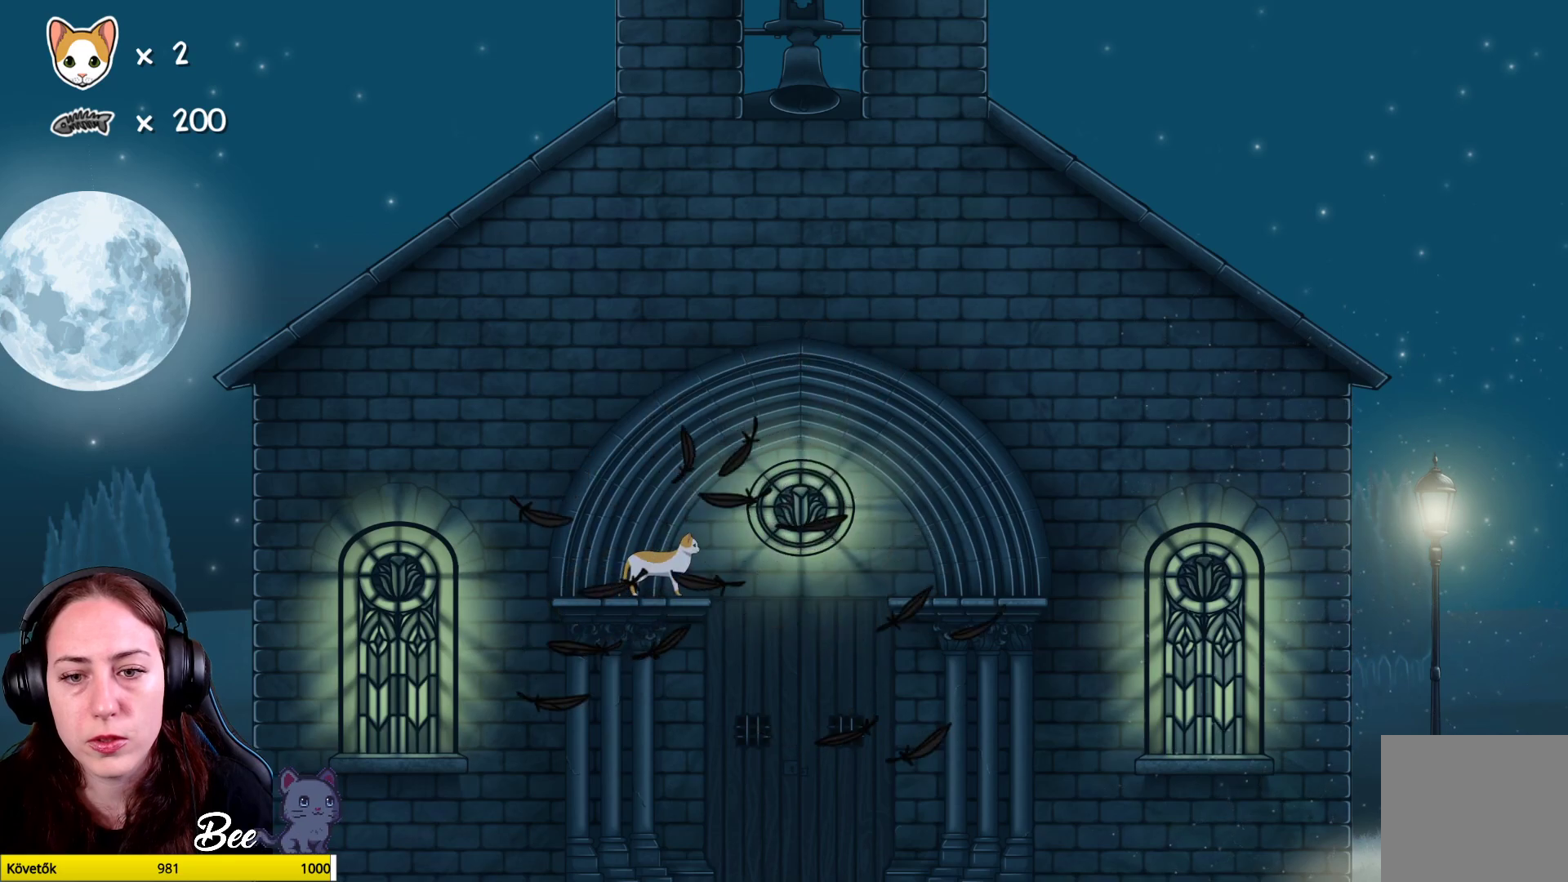
{"buttons": [], "left_stick": "center", "right_stick": "center", "events": [[133, "left_stick", "left"], [300, "left_stick", "center"]]}